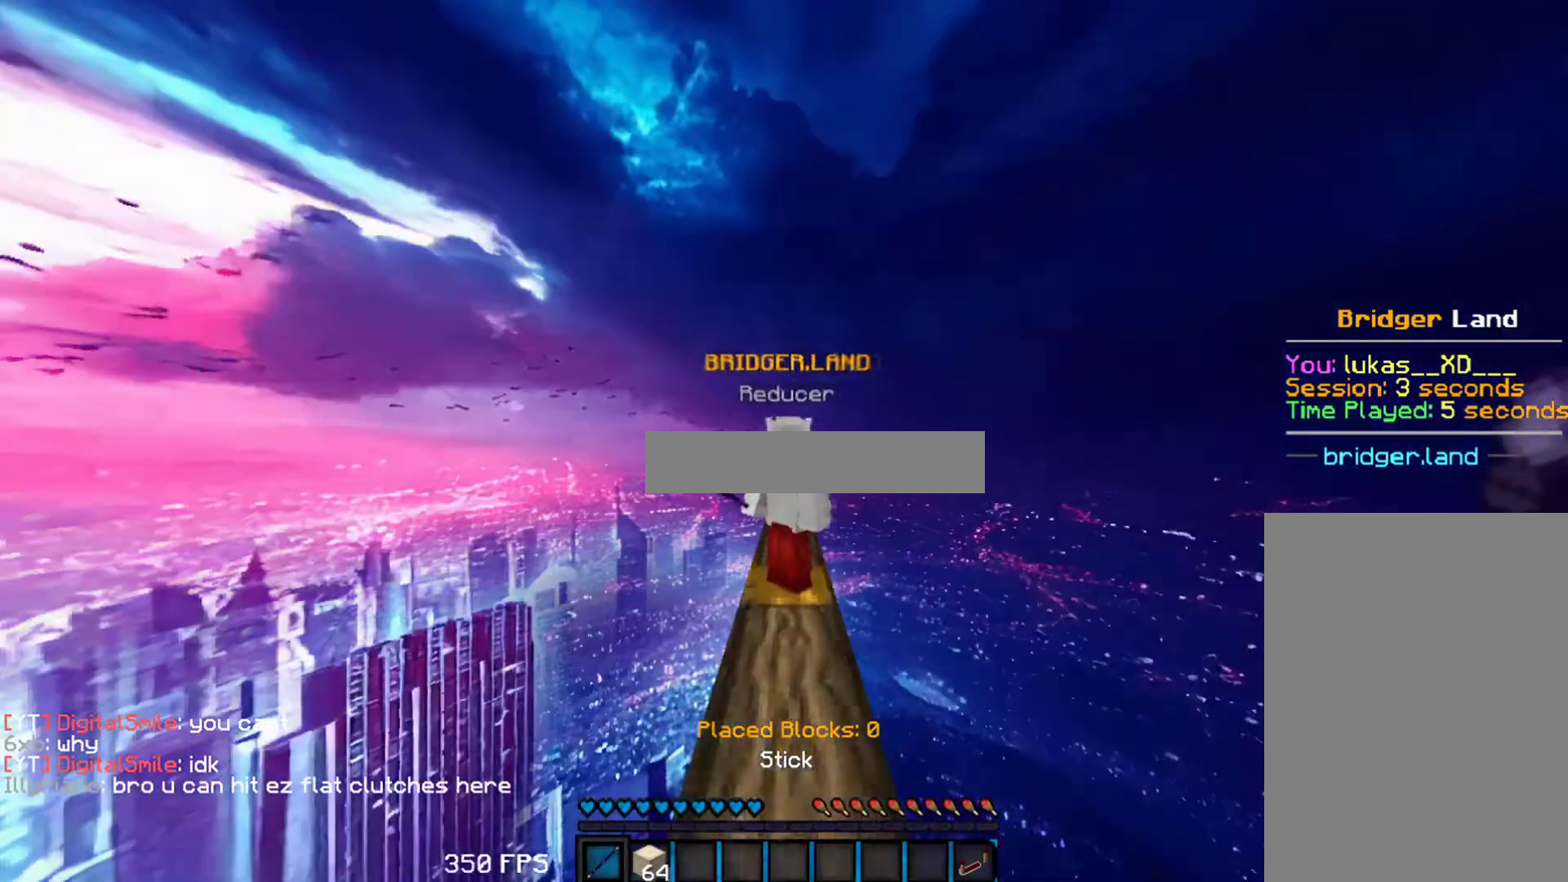
Gameplay with keyboard and mouse; each line is a JSON object with the keys and mouse buttons held at the frame after it. "events" lists presses ("down") and releases ("up") of "a", "d", "s", "w", "mouse_left" and "mouse_right" between this image and that frame as [ms after this image, input, new state], when the widget could be followed in between. "mouse_left", "mouse_right" = the "left", "right" buttons of the "mouse" list. No other keys are recorded. Fast repeated clicks can show as one long hold. Mouse movement is not recorded.
{"keys": ["w"], "mouse": [], "events": []}
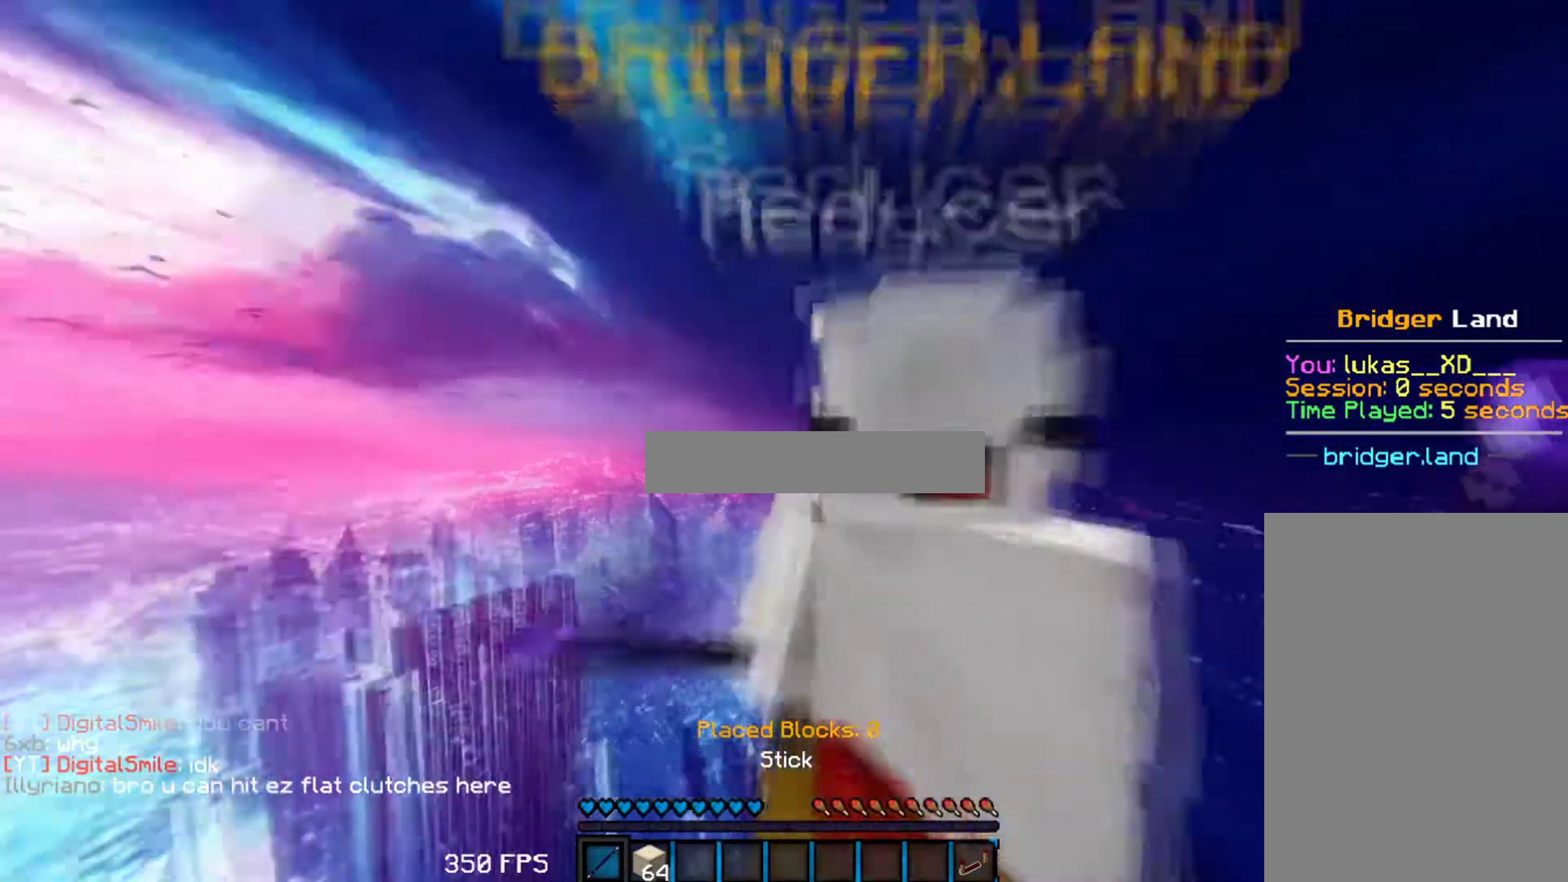
{"keys": [], "mouse": []}
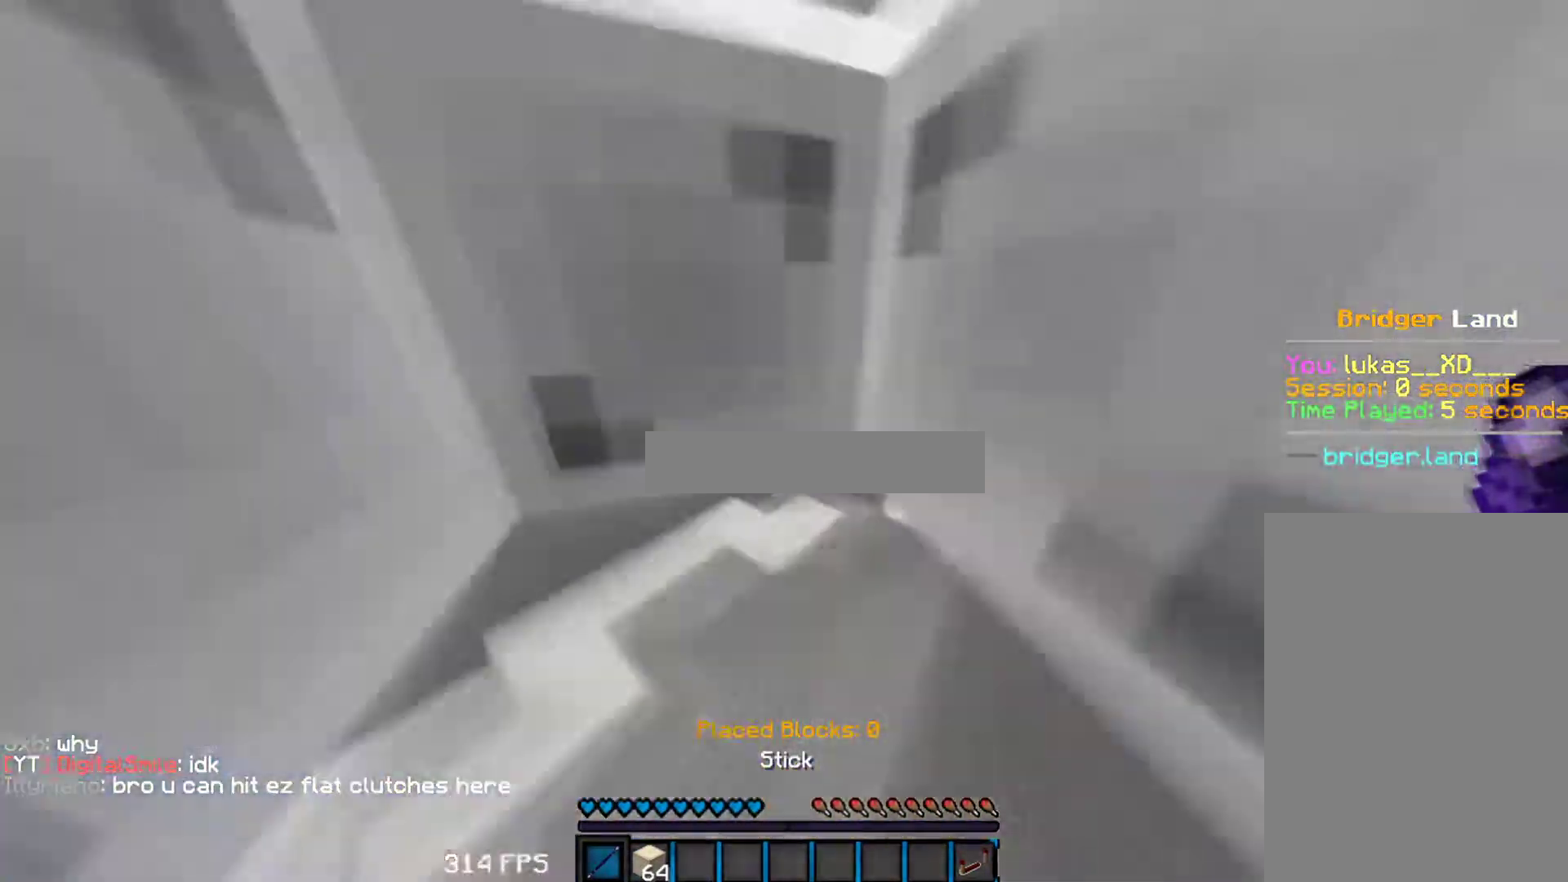
{"keys": [], "mouse": [], "events": [[267, "a", "down"], [350, "a", "up"]]}
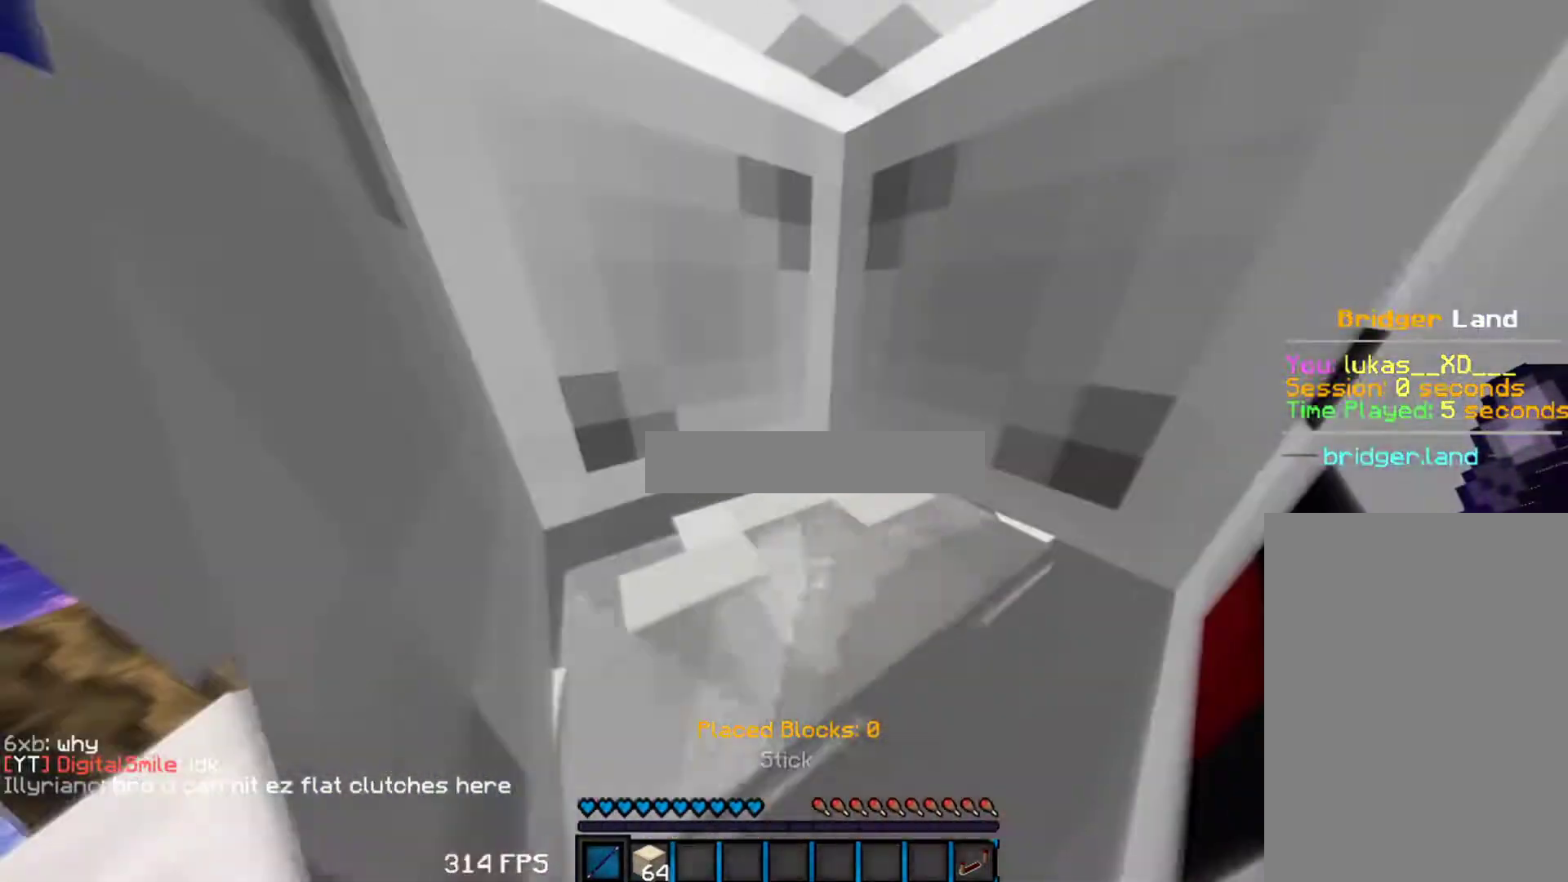
{"keys": [], "mouse": [], "events": [[33, "s", "down"], [133, "s", "up"]]}
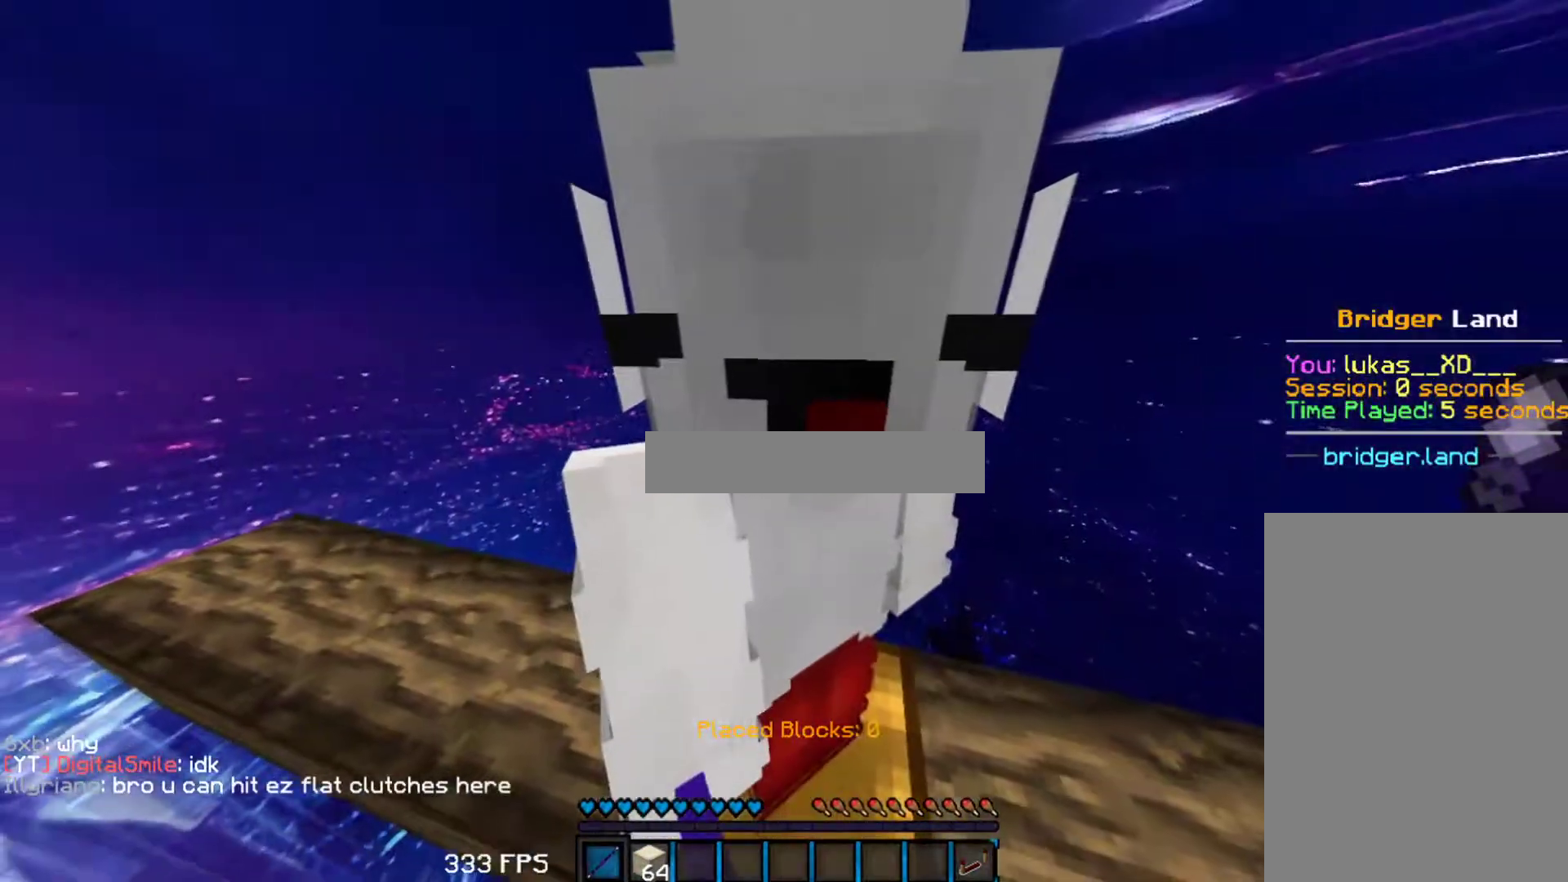
{"keys": [], "mouse": [], "events": [[233, "a", "down"], [317, "a", "up"]]}
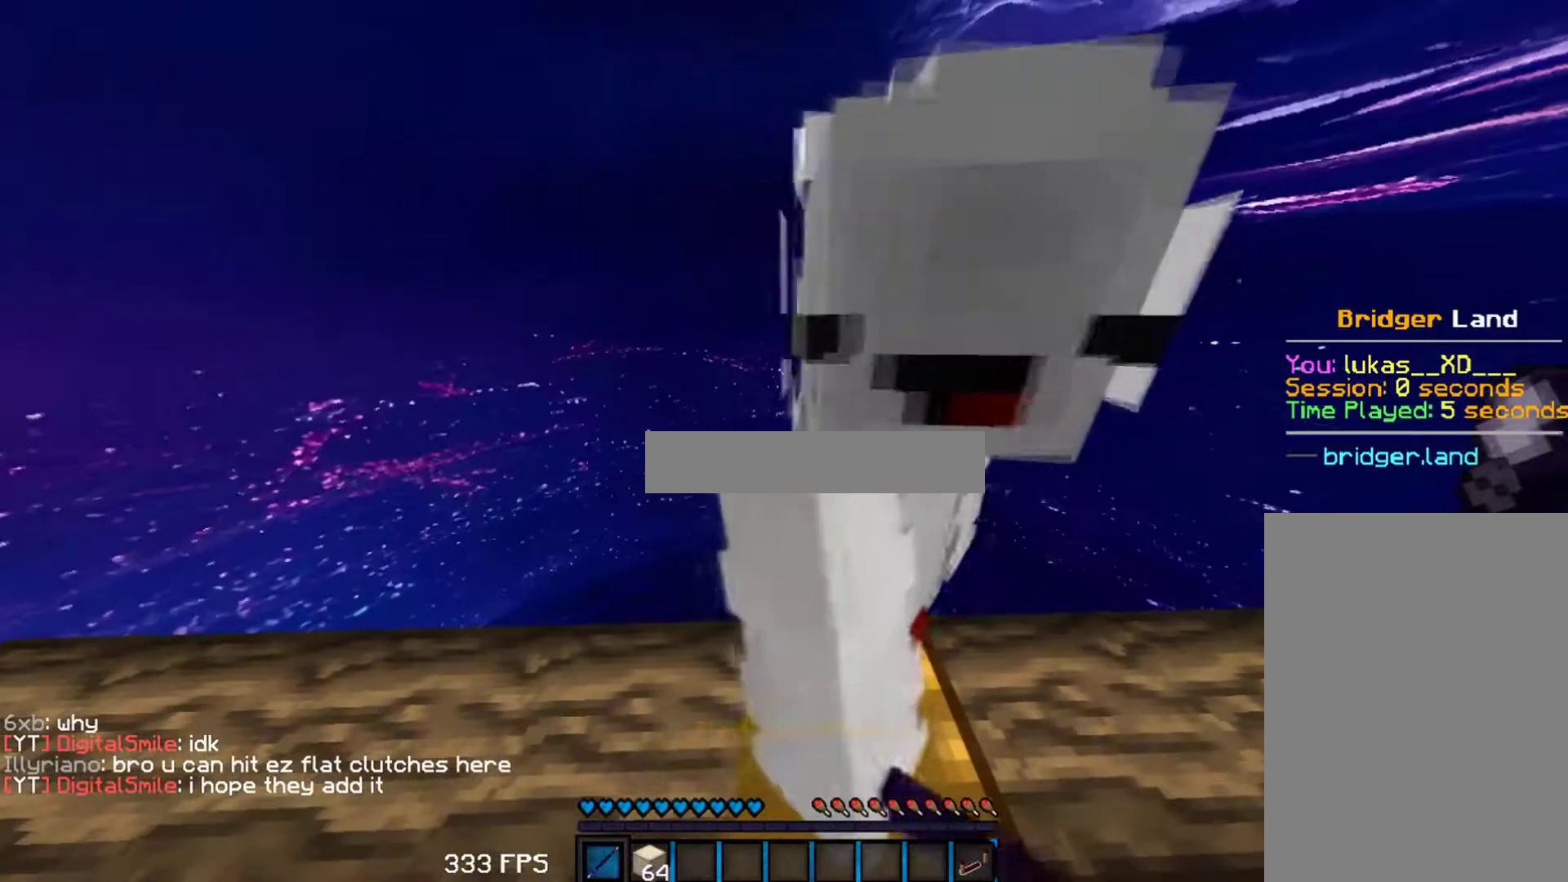
{"keys": [], "mouse": []}
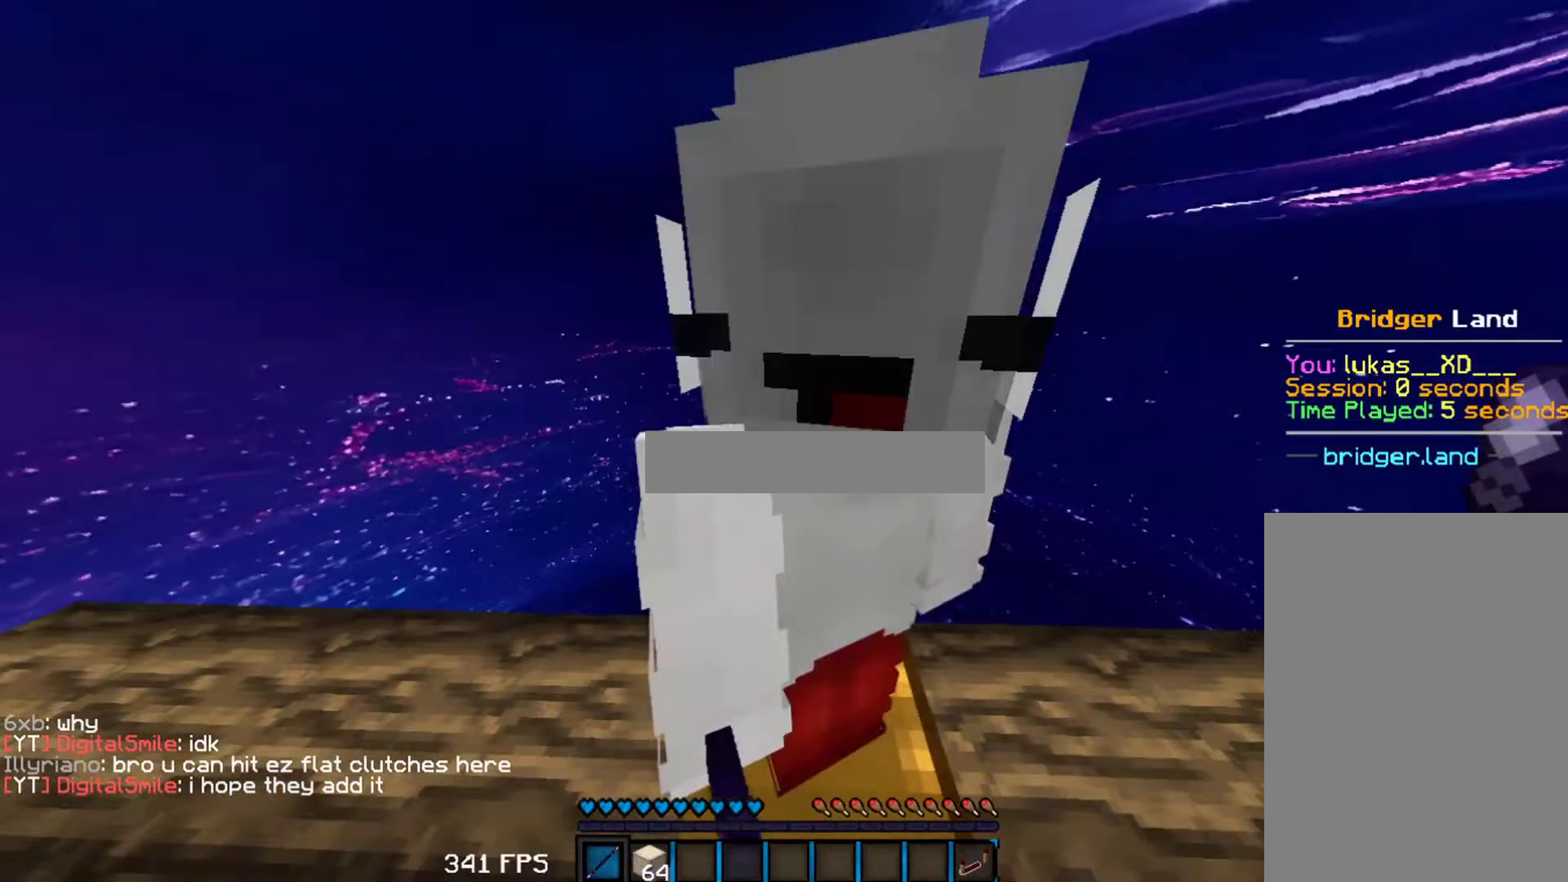
{"keys": ["w"], "mouse": [], "events": [[150, "mouse_left", "down"], [200, "mouse_left", "up"], [217, "w", "down"], [350, "w", "up"], [500, "w", "down"]]}
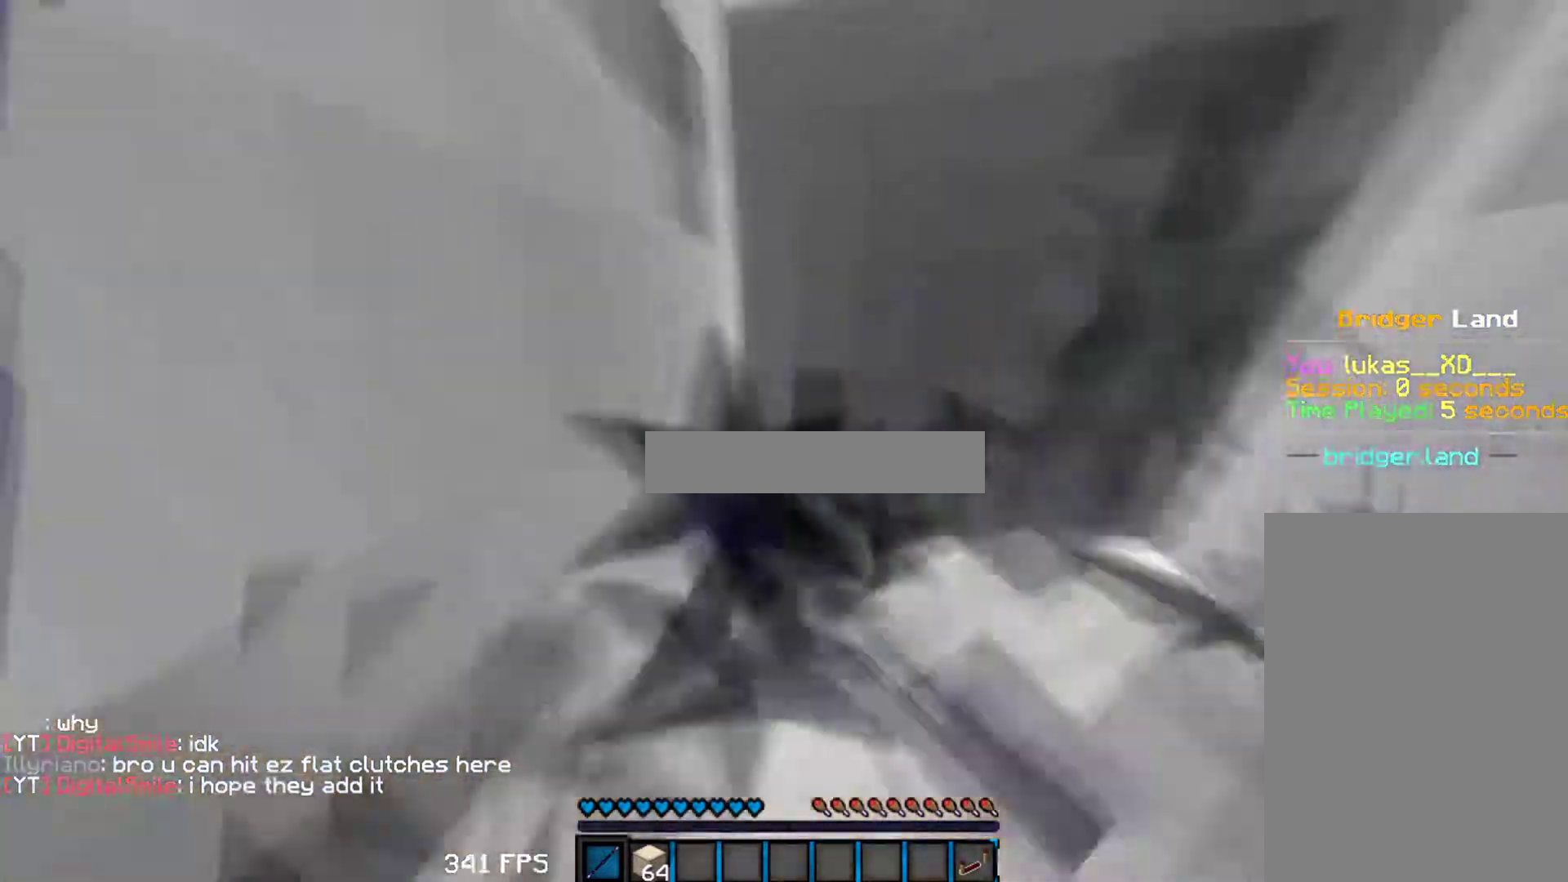
{"keys": [], "mouse": [], "events": [[167, "d", "down"], [183, "mouse_left", "down"], [233, "mouse_left", "up"], [250, "mouse_left", "down"], [267, "mouse_left", "up"], [283, "mouse_left", "down"], [283, "w", "up"], [300, "mouse_left", "up"], [317, "d", "up"], [350, "mouse_left", "down"], [367, "mouse_left", "up"]]}
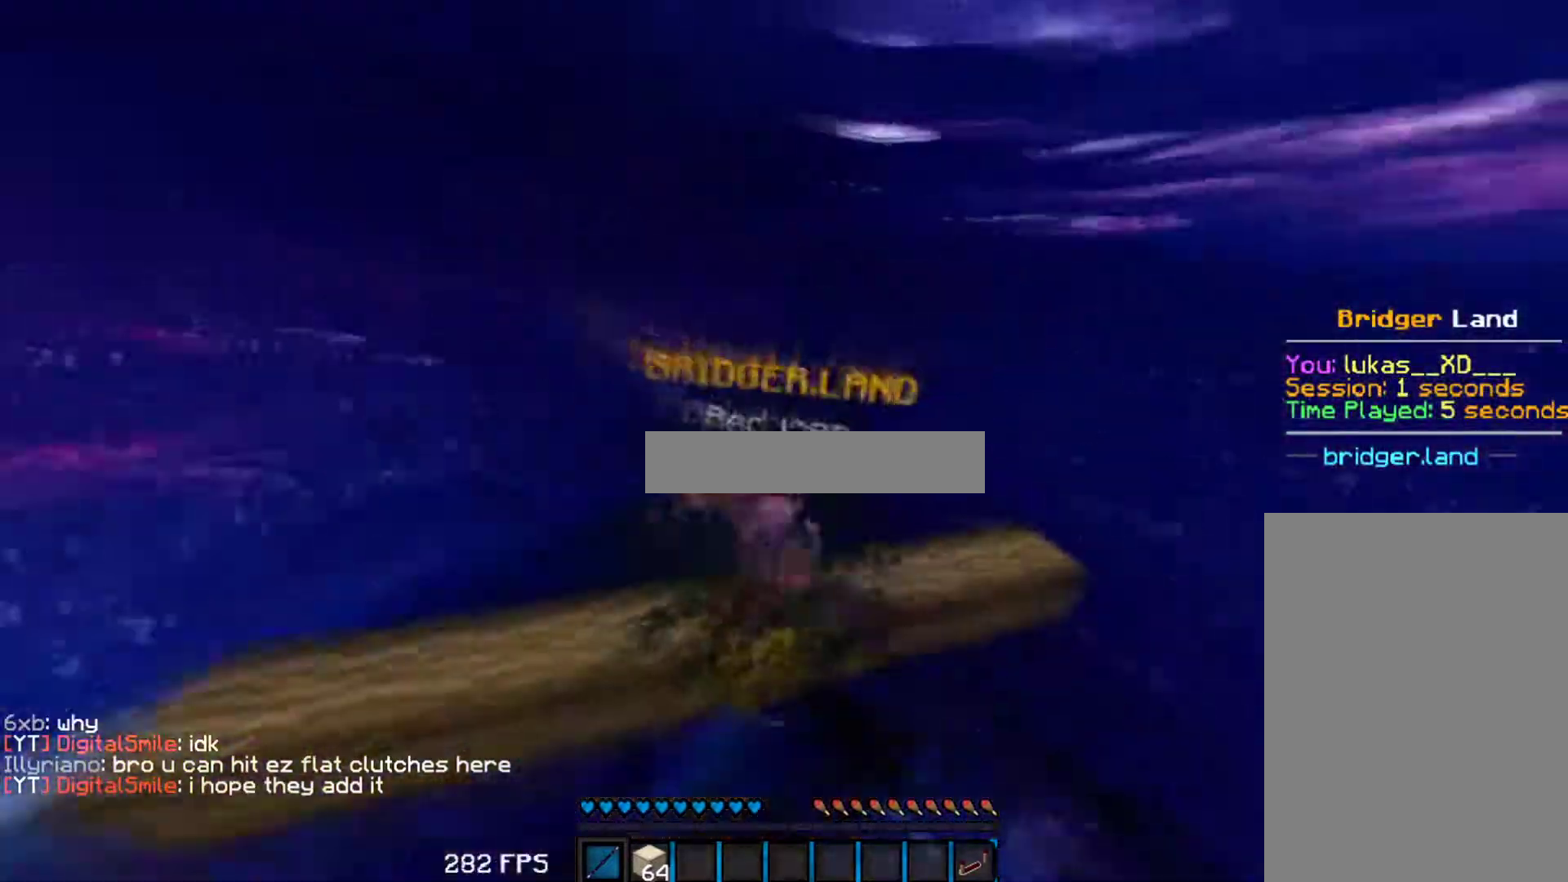
{"keys": [], "mouse": [], "events": [[17, "w", "down"], [133, "mouse_left", "down"], [250, "mouse_left", "up"], [283, "mouse_left", "down"], [300, "mouse_left", "up"], [450, "w", "up"]]}
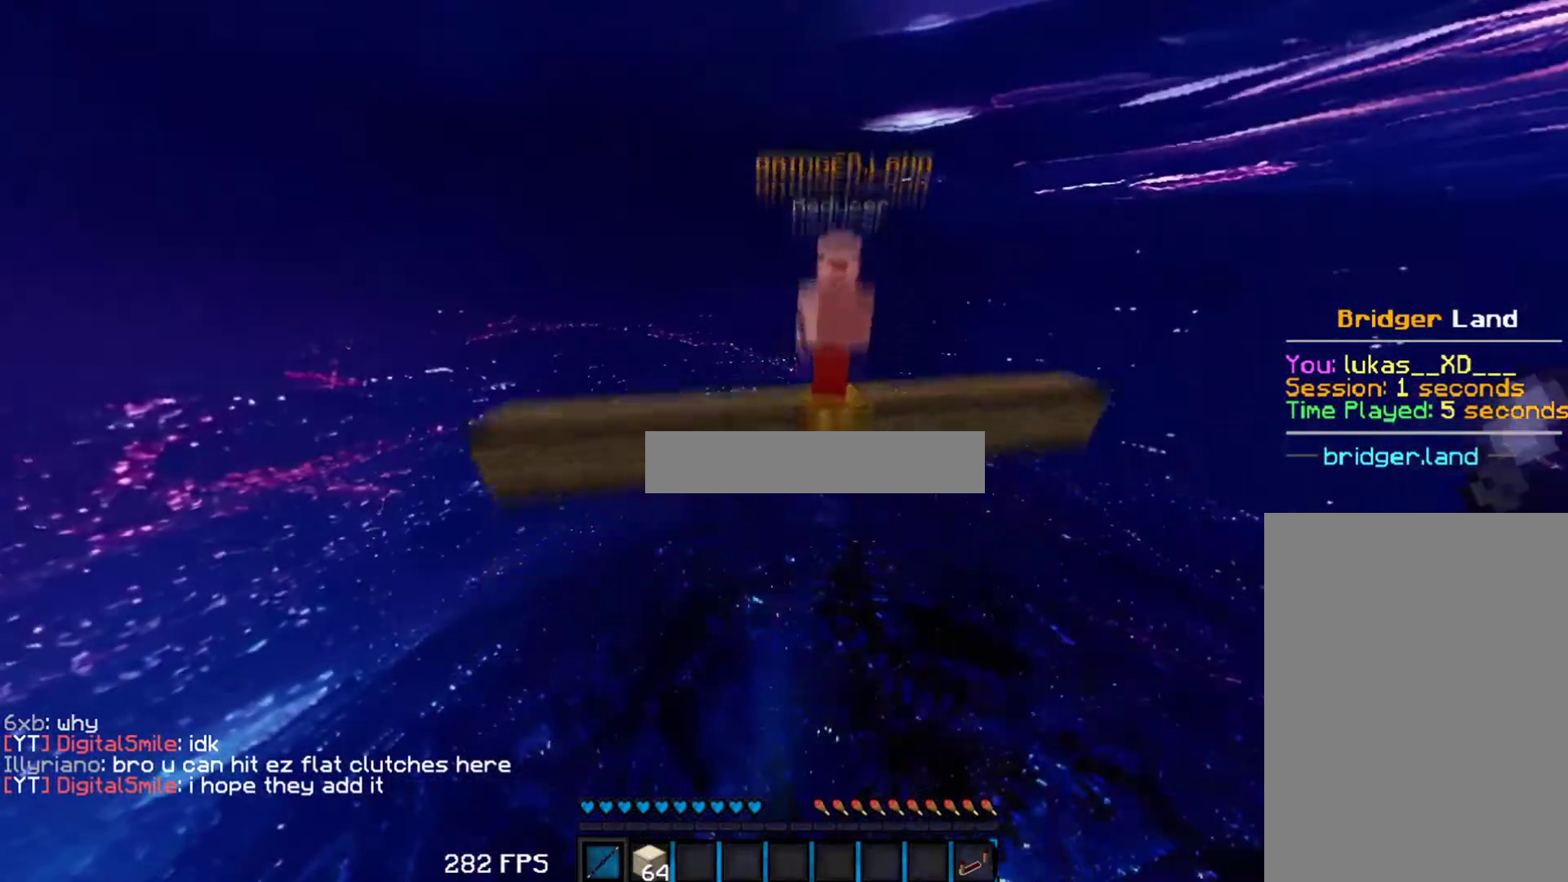
{"keys": ["w"], "mouse": [], "events": [[150, "mouse_left", "down"], [167, "mouse_left", "up"], [183, "mouse_left", "down"], [217, "mouse_left", "up"], [217, "w", "down"], [233, "mouse_left", "down"], [250, "mouse_left", "up"], [283, "mouse_left", "down"], [350, "mouse_left", "up"], [400, "mouse_left", "down"], [417, "mouse_left", "up"]]}
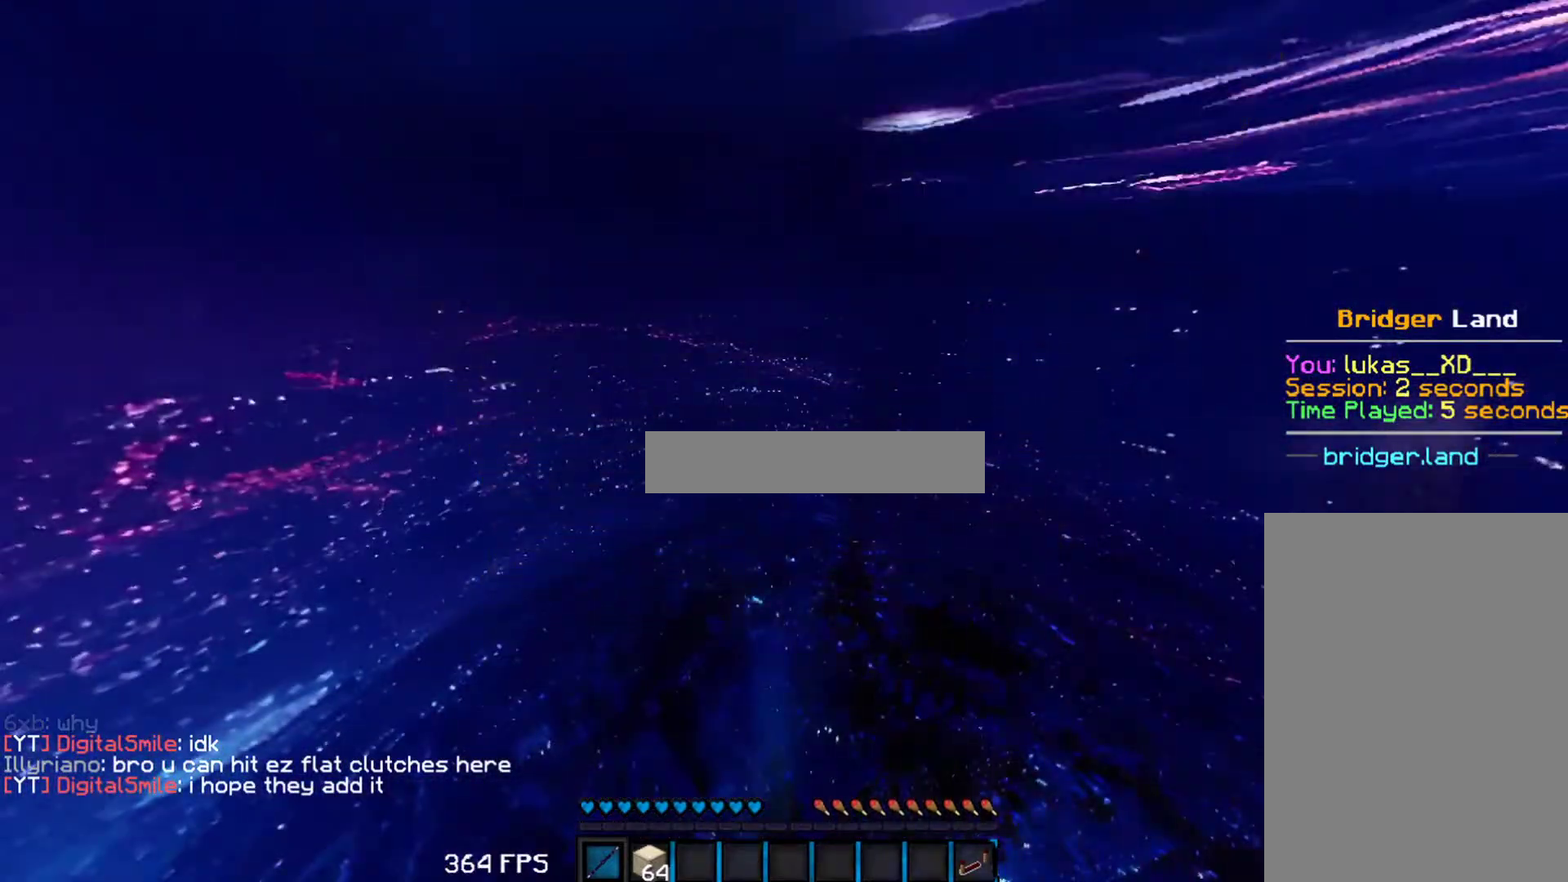
{"keys": ["w"], "mouse": [], "events": []}
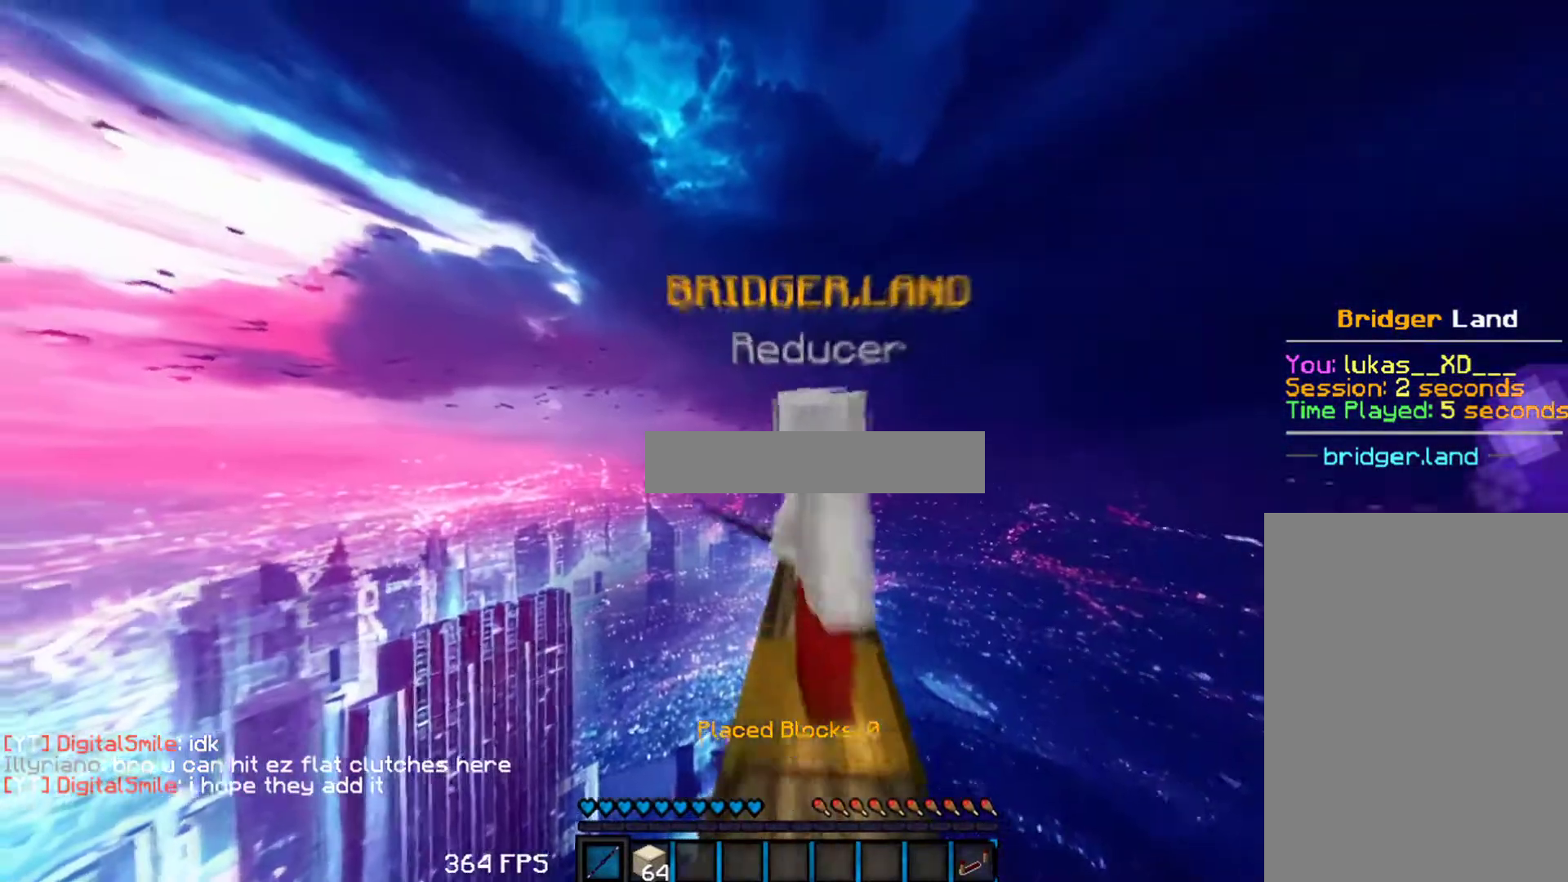
{"keys": [], "mouse": [], "events": [[167, "a", "down"], [250, "a", "up"], [250, "w", "up"]]}
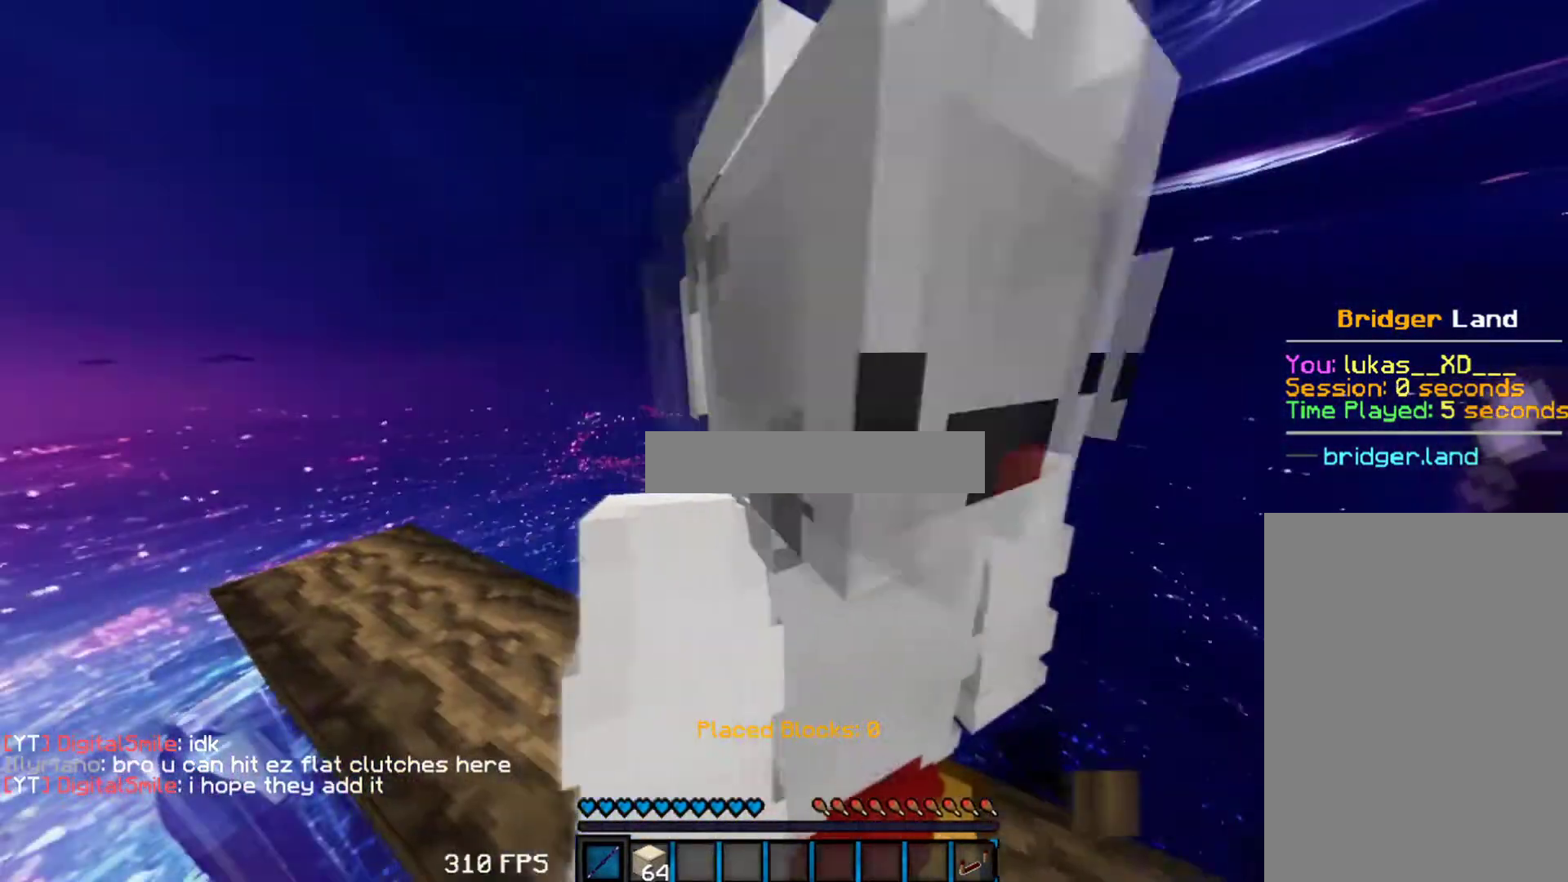
{"keys": [], "mouse": [], "events": [[250, "a", "down"], [367, "a", "up"]]}
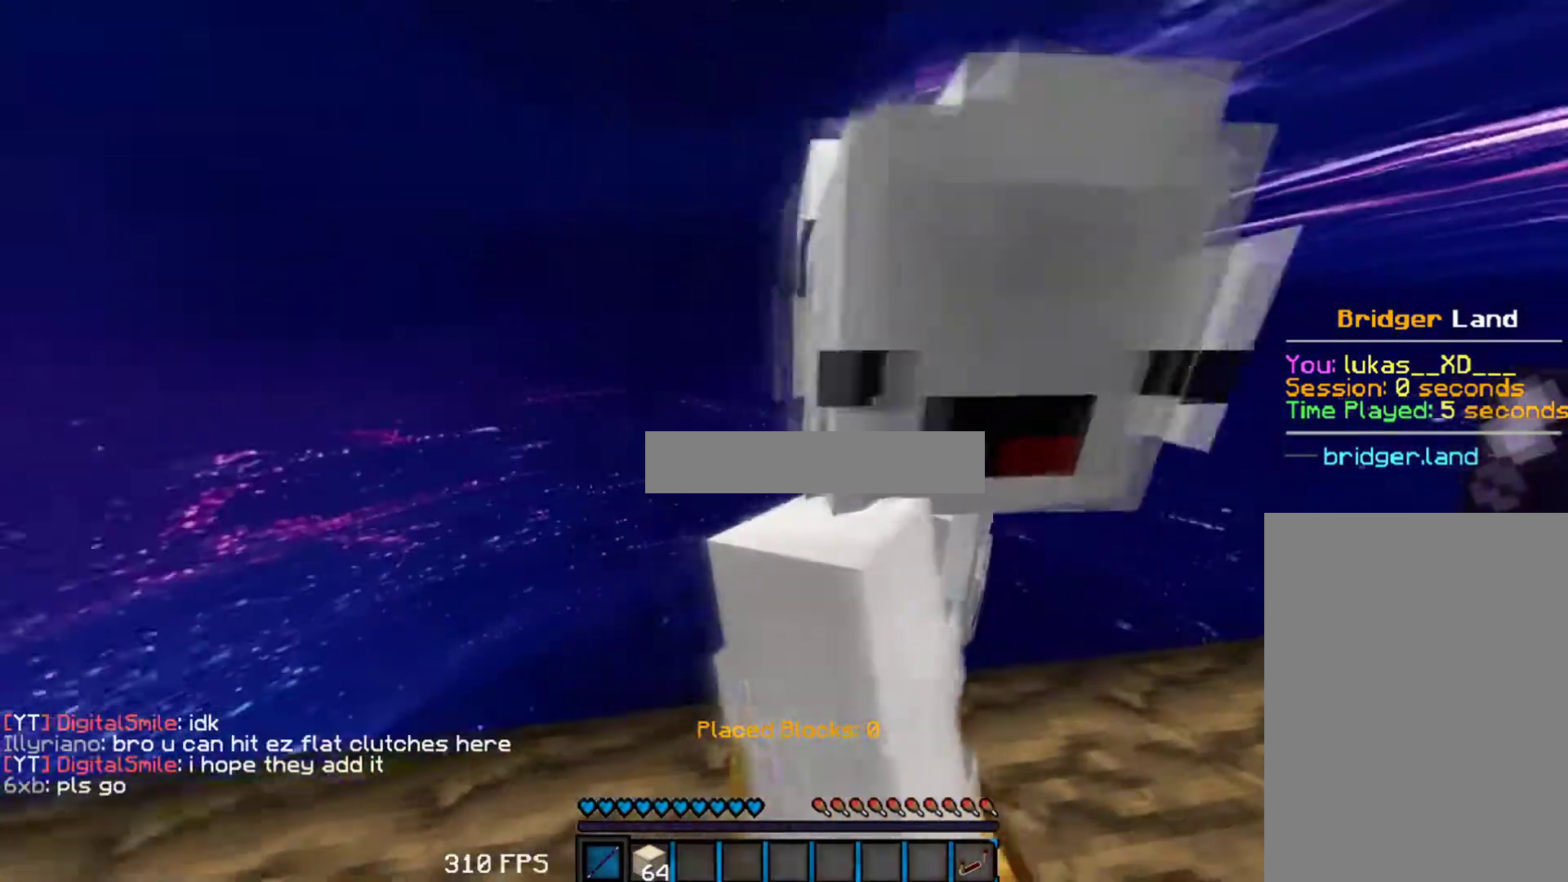
{"keys": ["d"], "mouse": [], "events": [[417, "d", "down"]]}
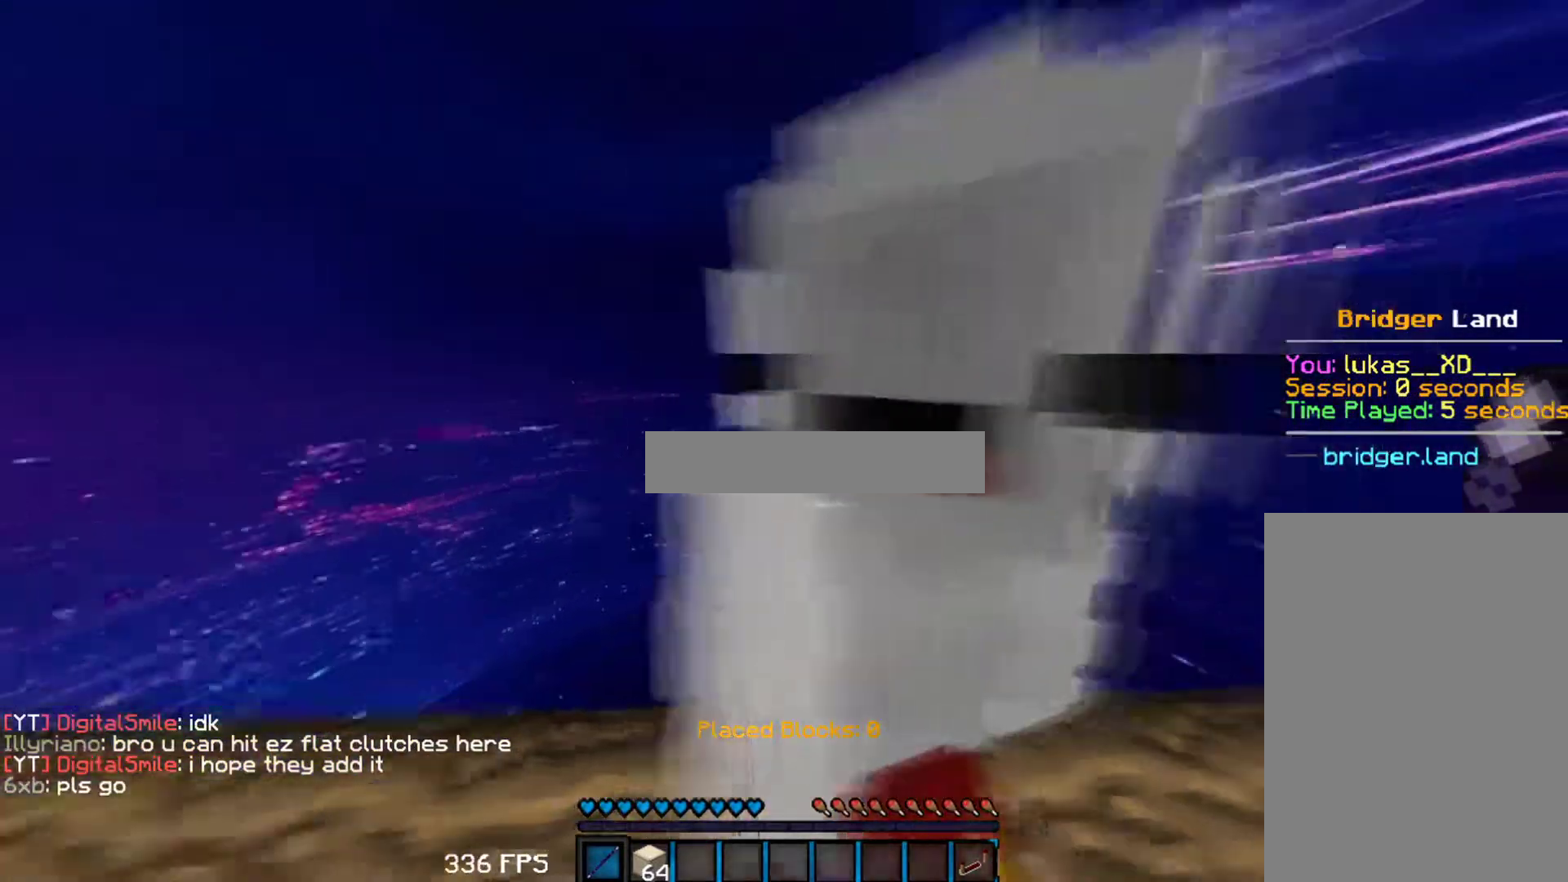
{"keys": [], "mouse": [], "events": [[17, "d", "up"]]}
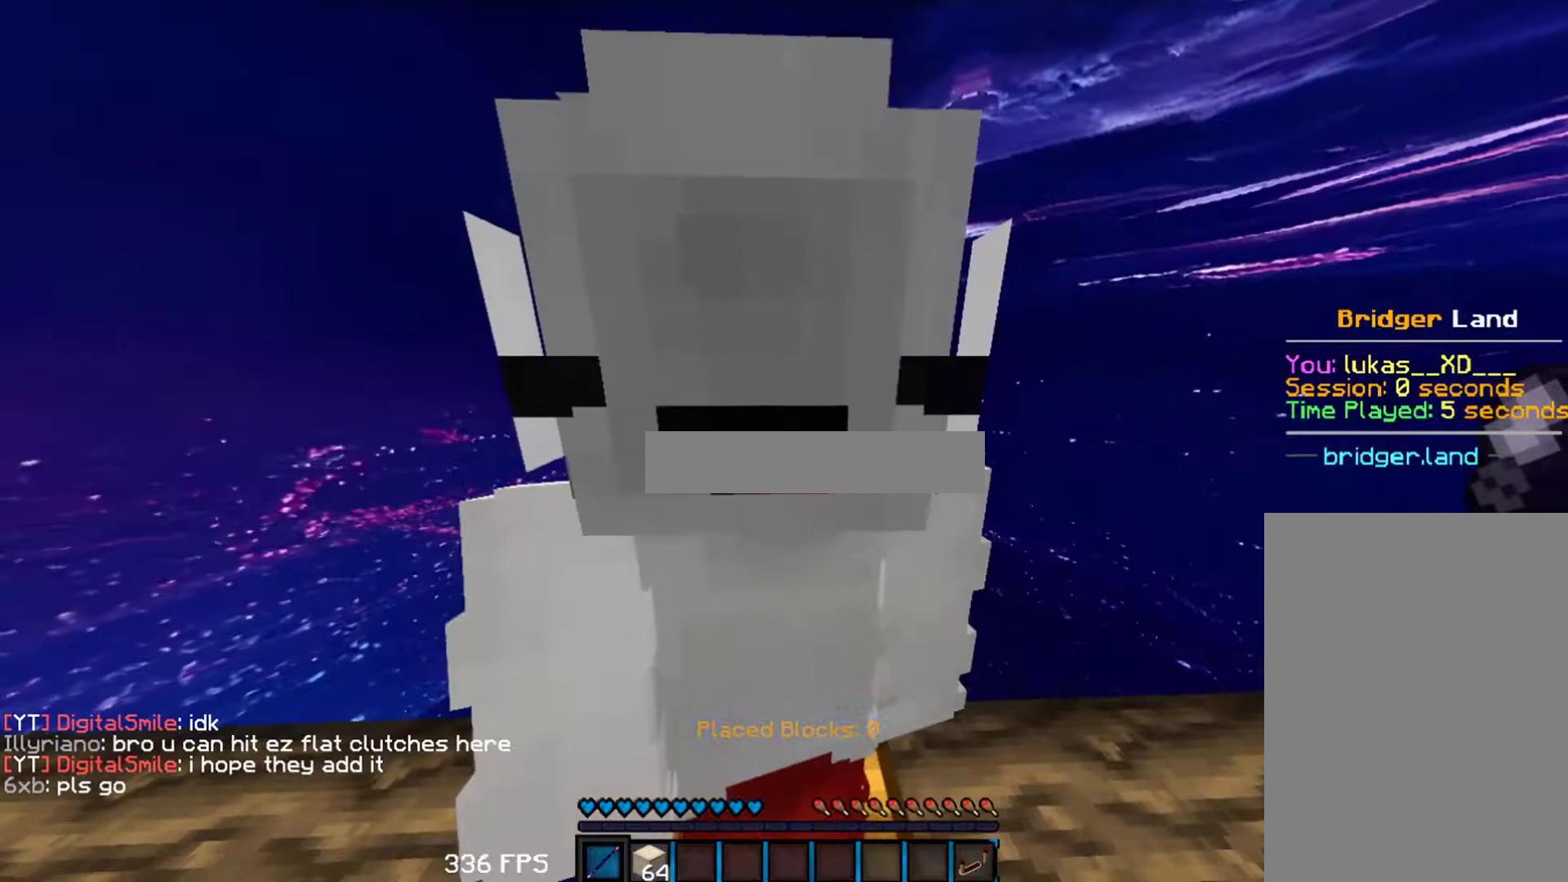
{"keys": ["w"], "mouse": [], "events": [[83, "mouse_left", "down"], [200, "w", "down"], [233, "mouse_left", "up"], [333, "w", "up"], [350, "mouse_left", "down"], [383, "mouse_left", "up"], [467, "w", "down"]]}
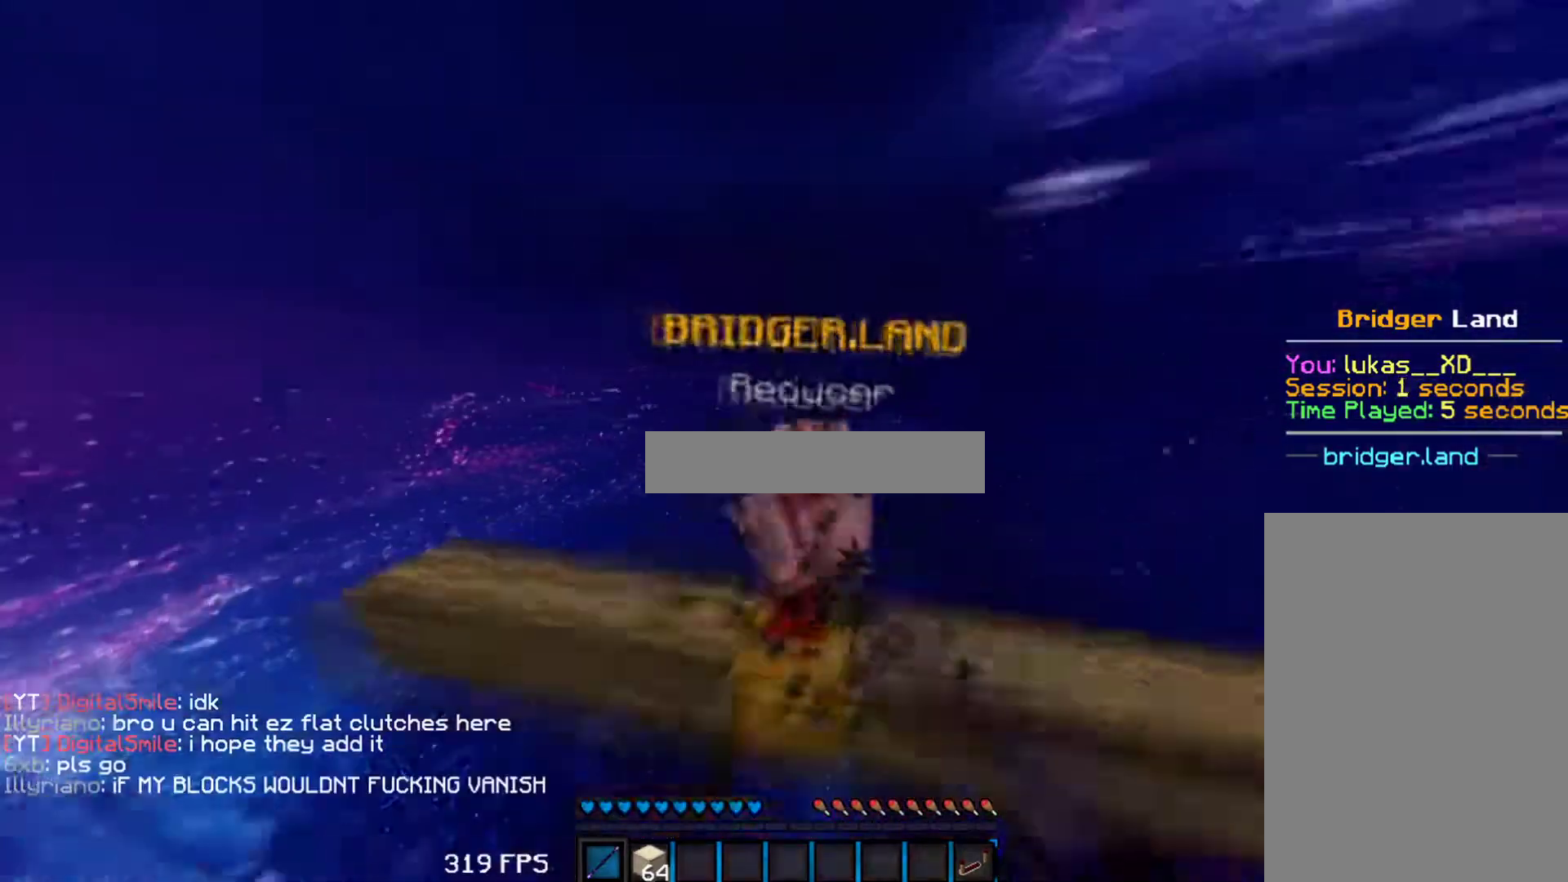
{"keys": ["w"], "mouse": [], "events": [[333, "mouse_left", "down"], [367, "mouse_left", "up"]]}
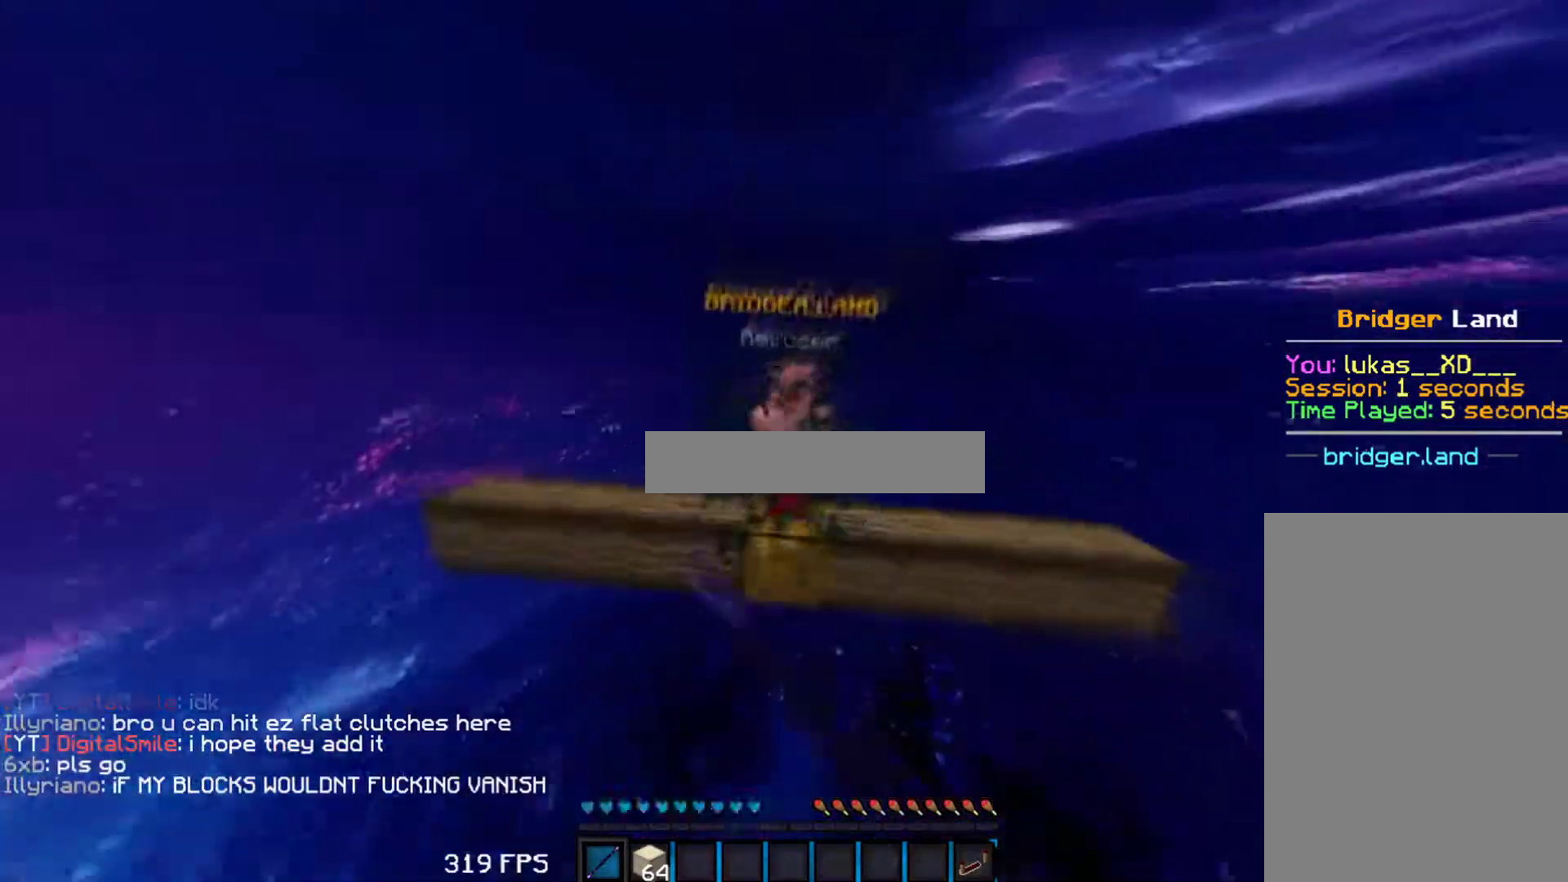
{"keys": ["w"], "mouse": [], "events": [[50, "mouse_left", "down"], [83, "mouse_left", "up"], [217, "mouse_left", "down"], [233, "mouse_left", "up"], [250, "mouse_left", "down"], [317, "mouse_left", "up"], [333, "mouse_left", "down"], [350, "mouse_left", "up"], [367, "mouse_left", "down"], [400, "mouse_left", "up"]]}
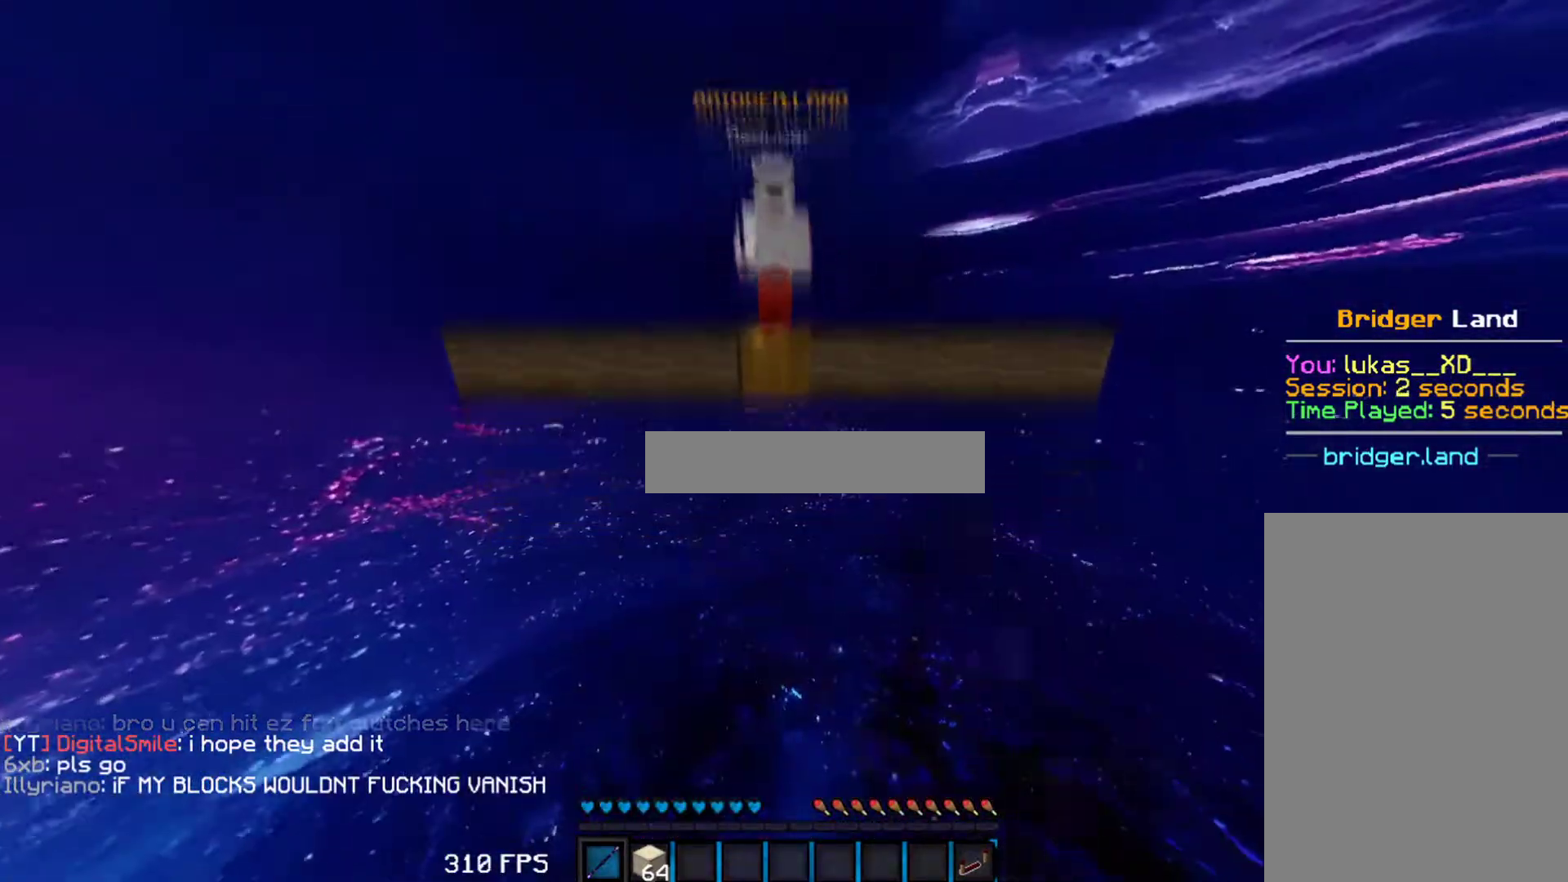
{"keys": ["w"], "mouse": [], "events": [[17, "w", "up"], [150, "w", "down"]]}
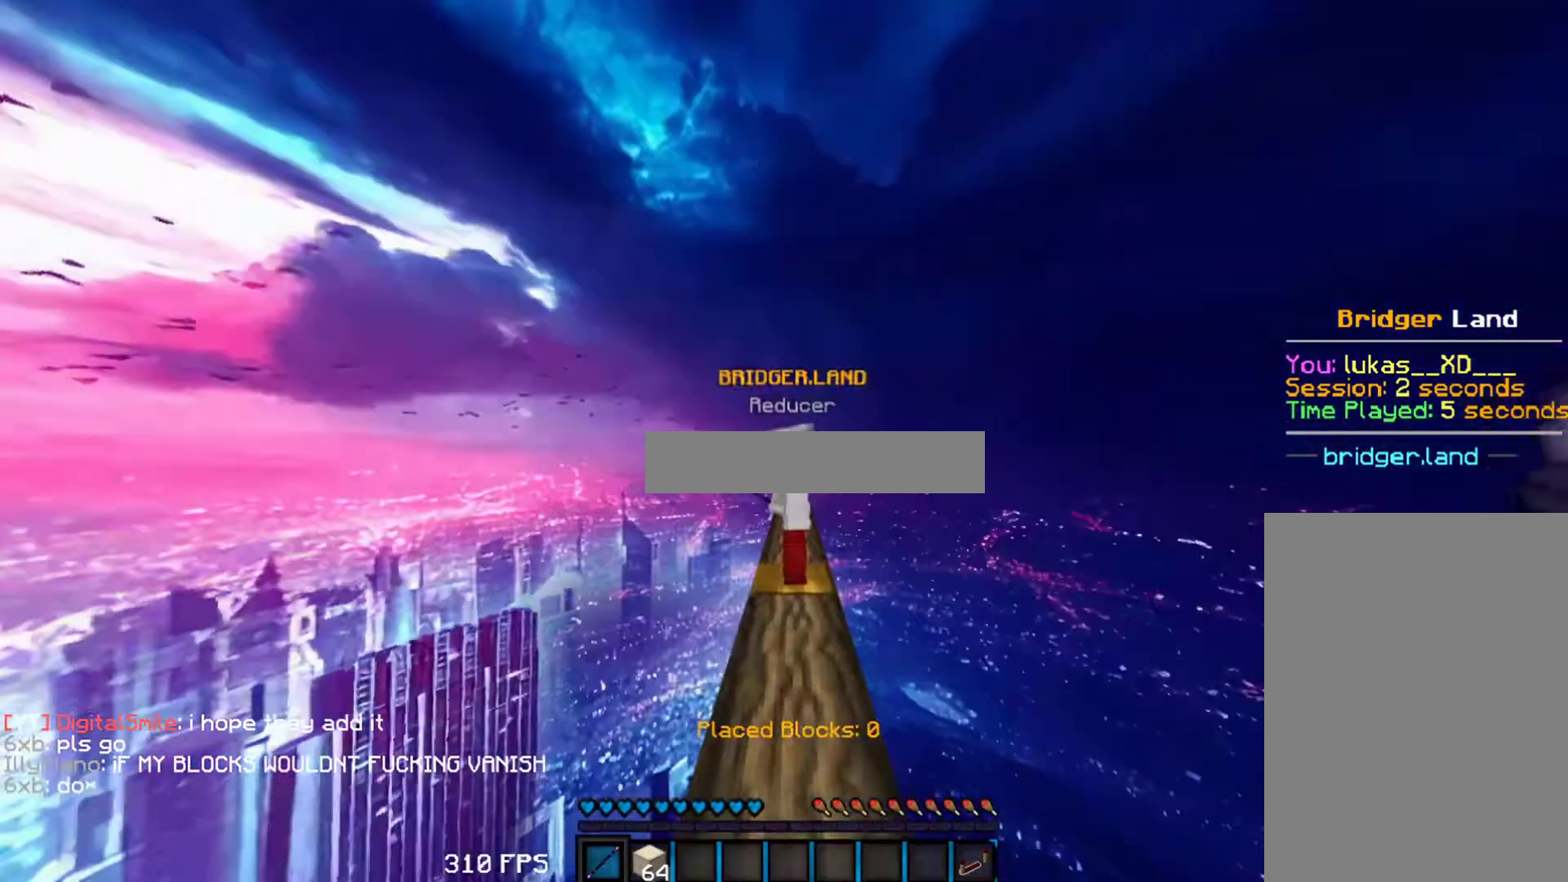
{"keys": ["a", "w"], "mouse": [], "events": [[483, "a", "down"]]}
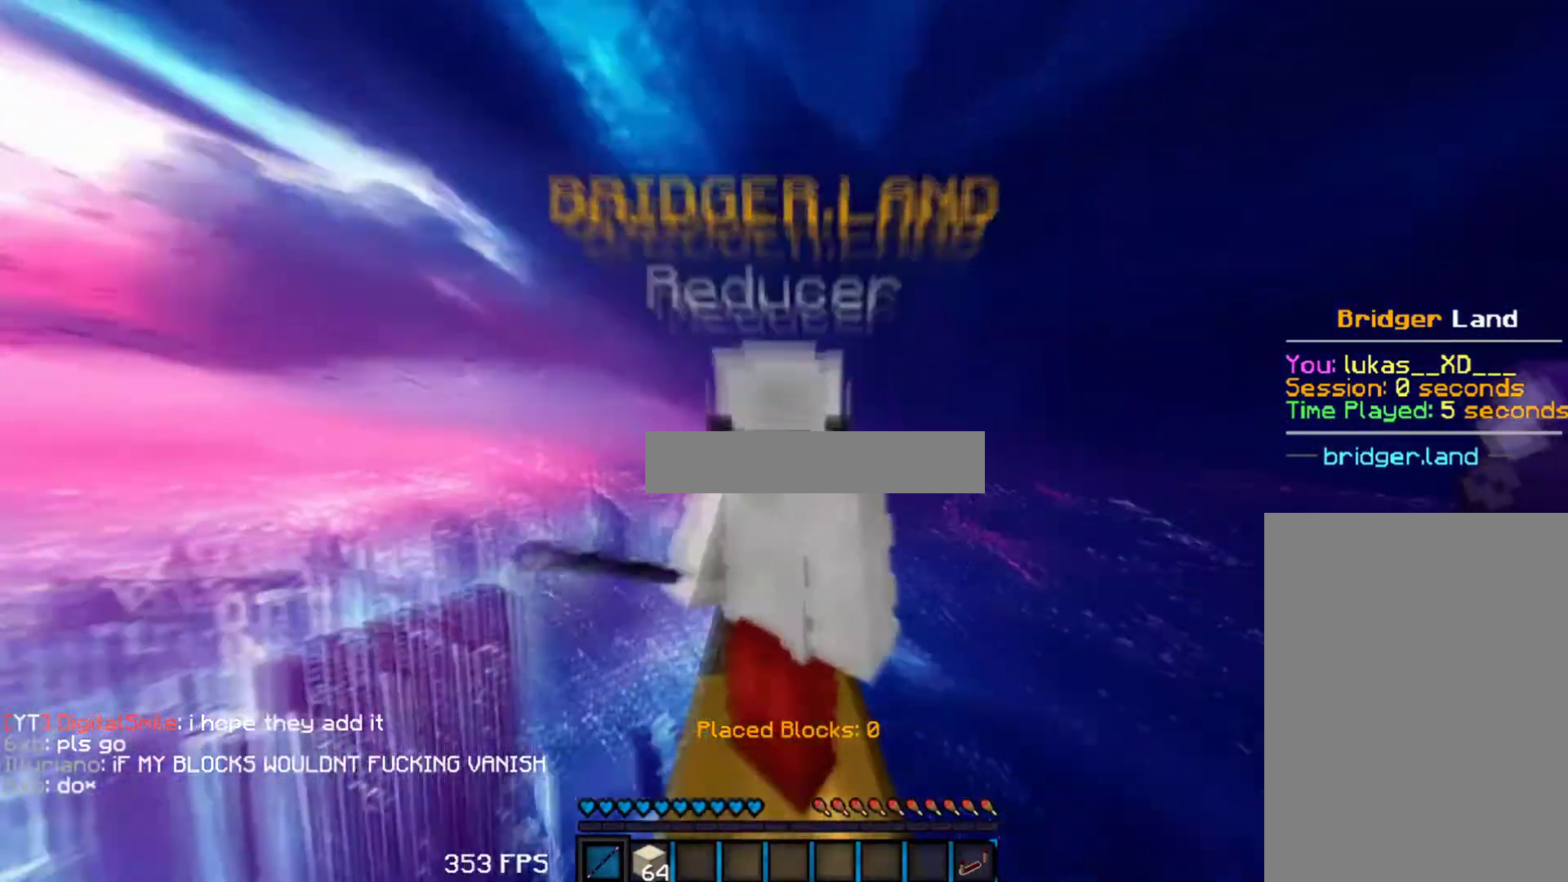
{"keys": [], "mouse": [], "events": [[150, "w", "up"], [167, "a", "up"]]}
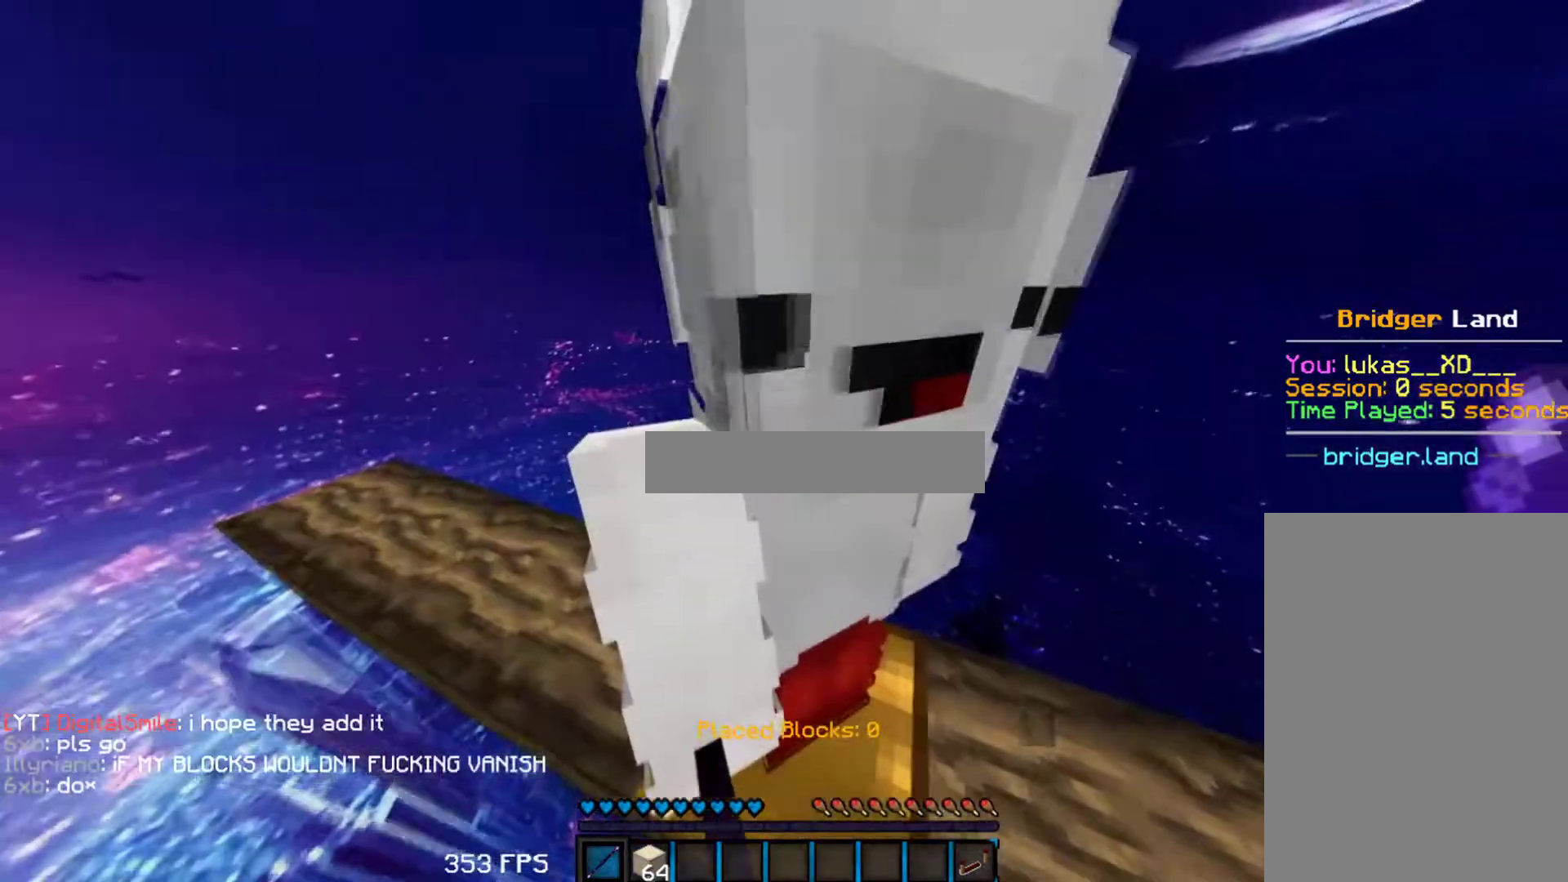
{"keys": [], "mouse": [], "events": [[100, "mouse_left", "down"], [117, "mouse_left", "up"], [133, "mouse_left", "down"], [167, "mouse_left", "up"], [233, "mouse_left", "down"], [300, "mouse_left", "up"], [300, "w", "down"], [333, "mouse_left", "down"], [383, "w", "up"], [400, "mouse_left", "up"]]}
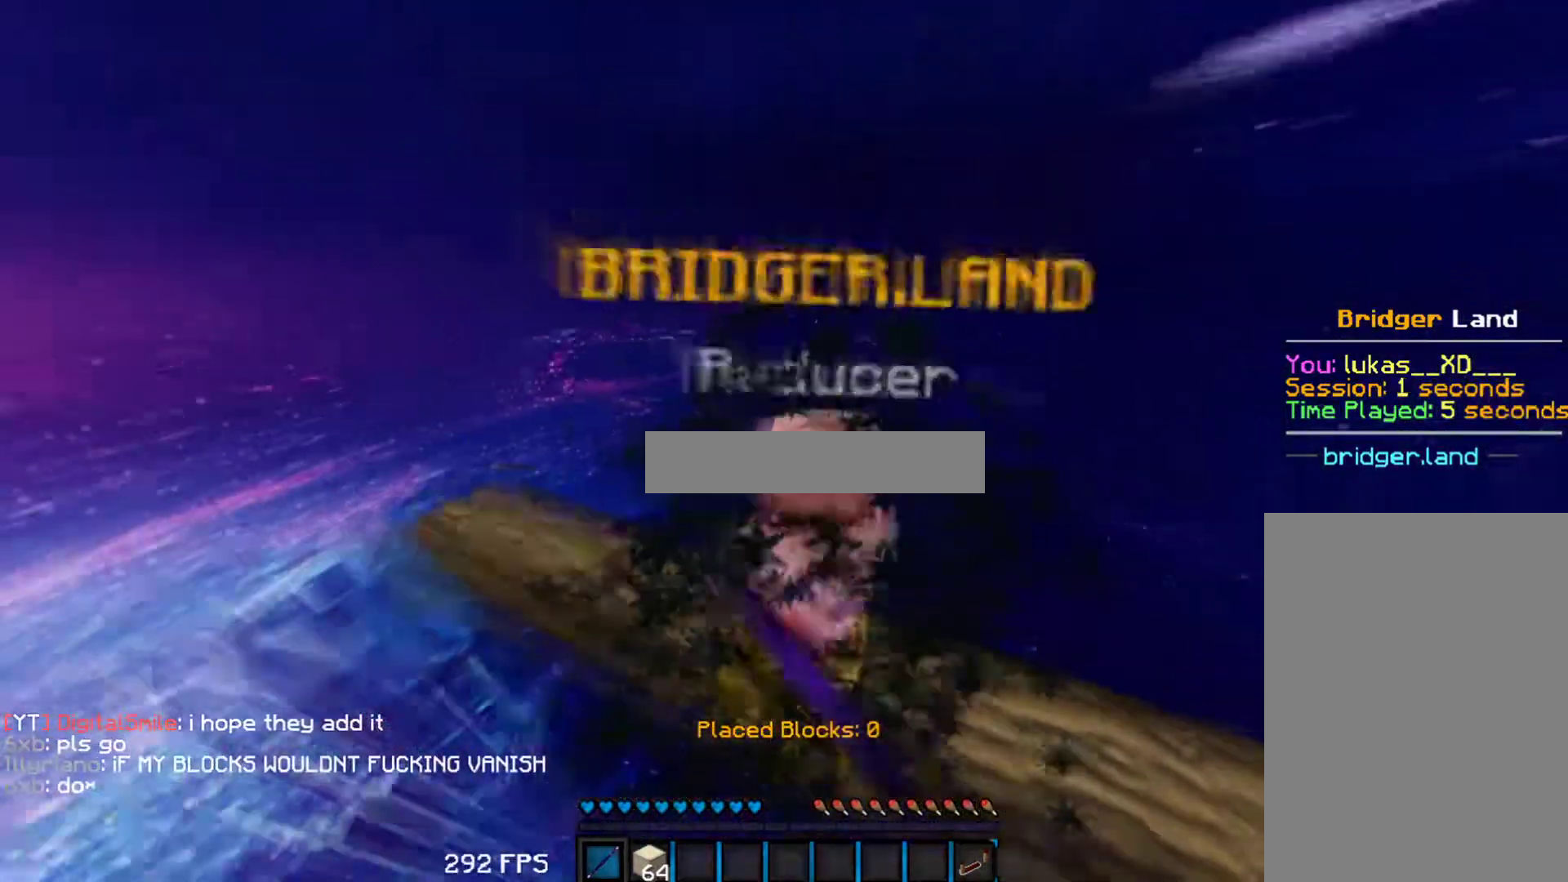
{"keys": ["w"], "mouse": [], "events": [[33, "w", "down"], [67, "mouse_left", "down"], [100, "mouse_left", "up"], [150, "mouse_left", "down"], [200, "mouse_left", "up"], [233, "mouse_left", "down"], [283, "mouse_left", "up"], [300, "mouse_left", "down"], [317, "mouse_left", "up"]]}
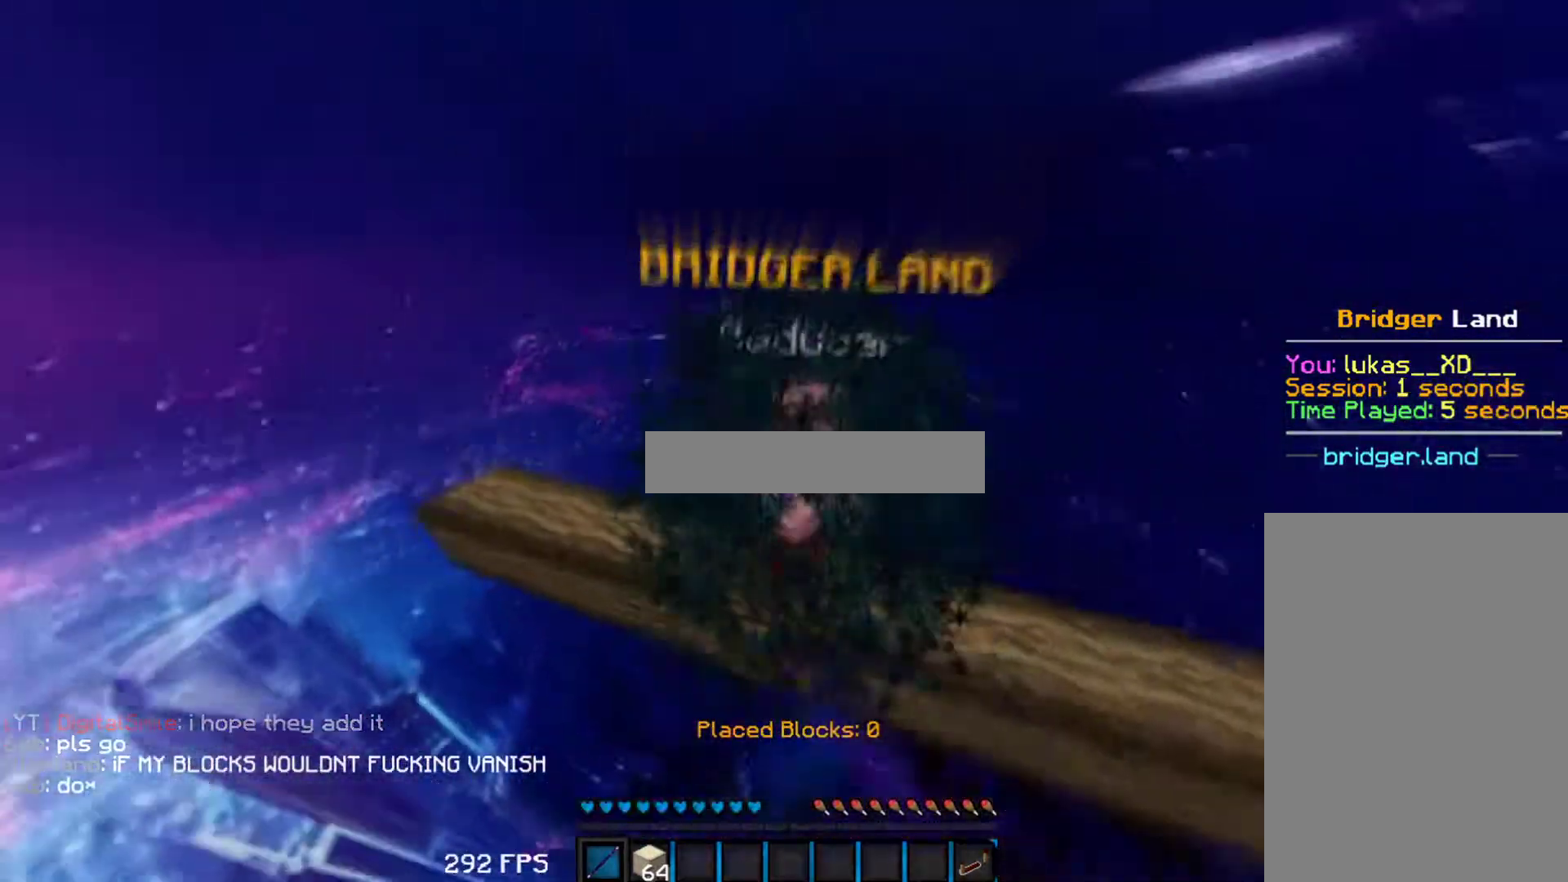
{"keys": [], "mouse": [], "events": [[17, "mouse_right", "down"], [117, "mouse_right", "up"], [117, "w", "up"], [150, "mouse_right", "down"], [183, "mouse_right", "up"], [267, "mouse_right", "down"], [317, "mouse_right", "up"]]}
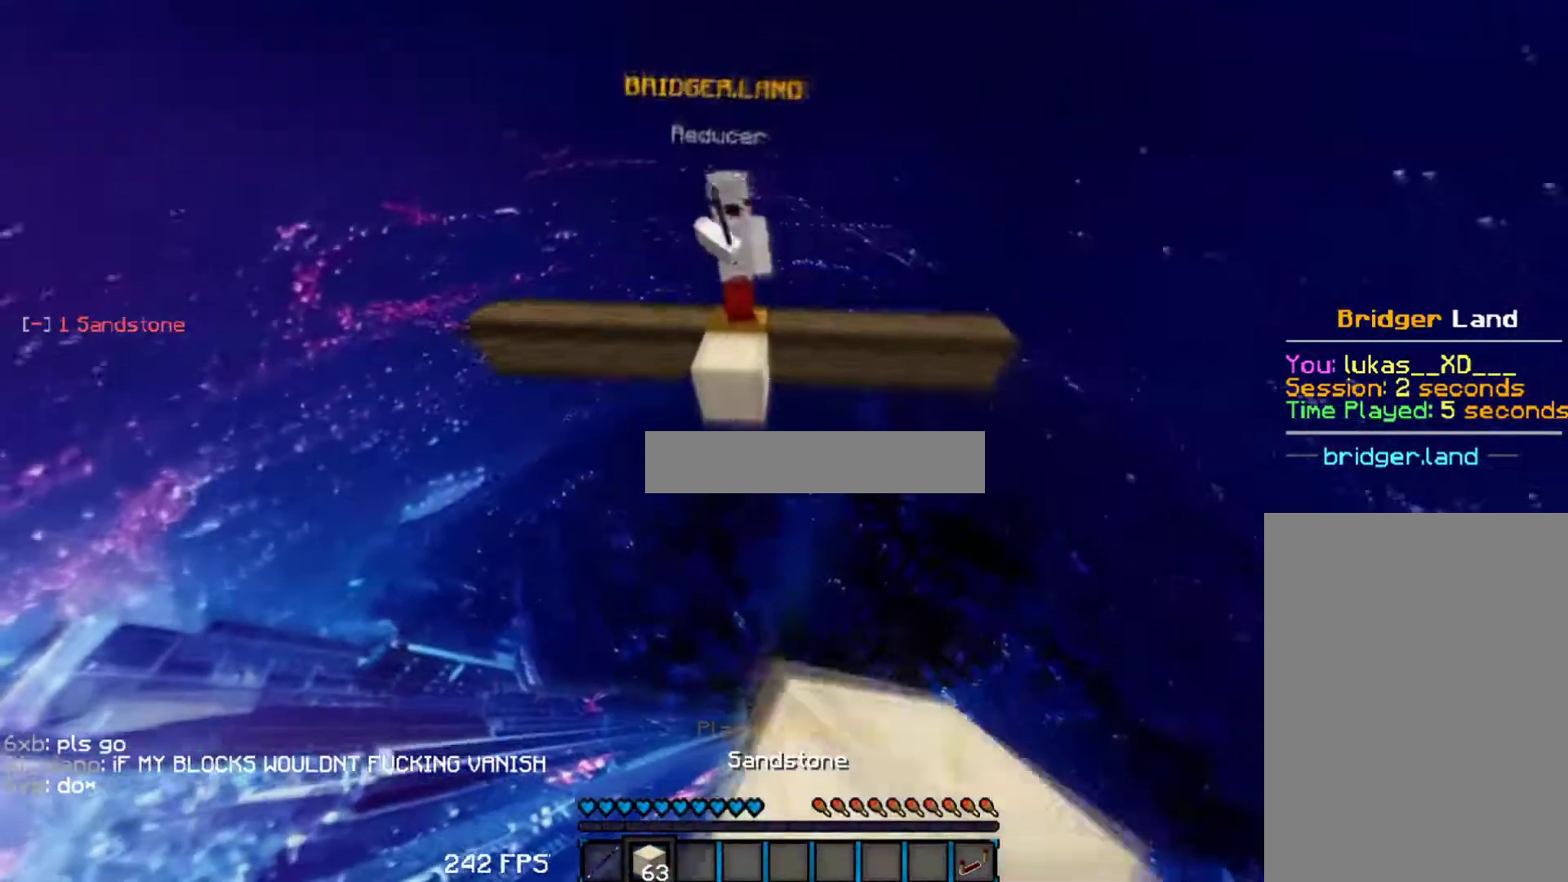
{"keys": [], "mouse": []}
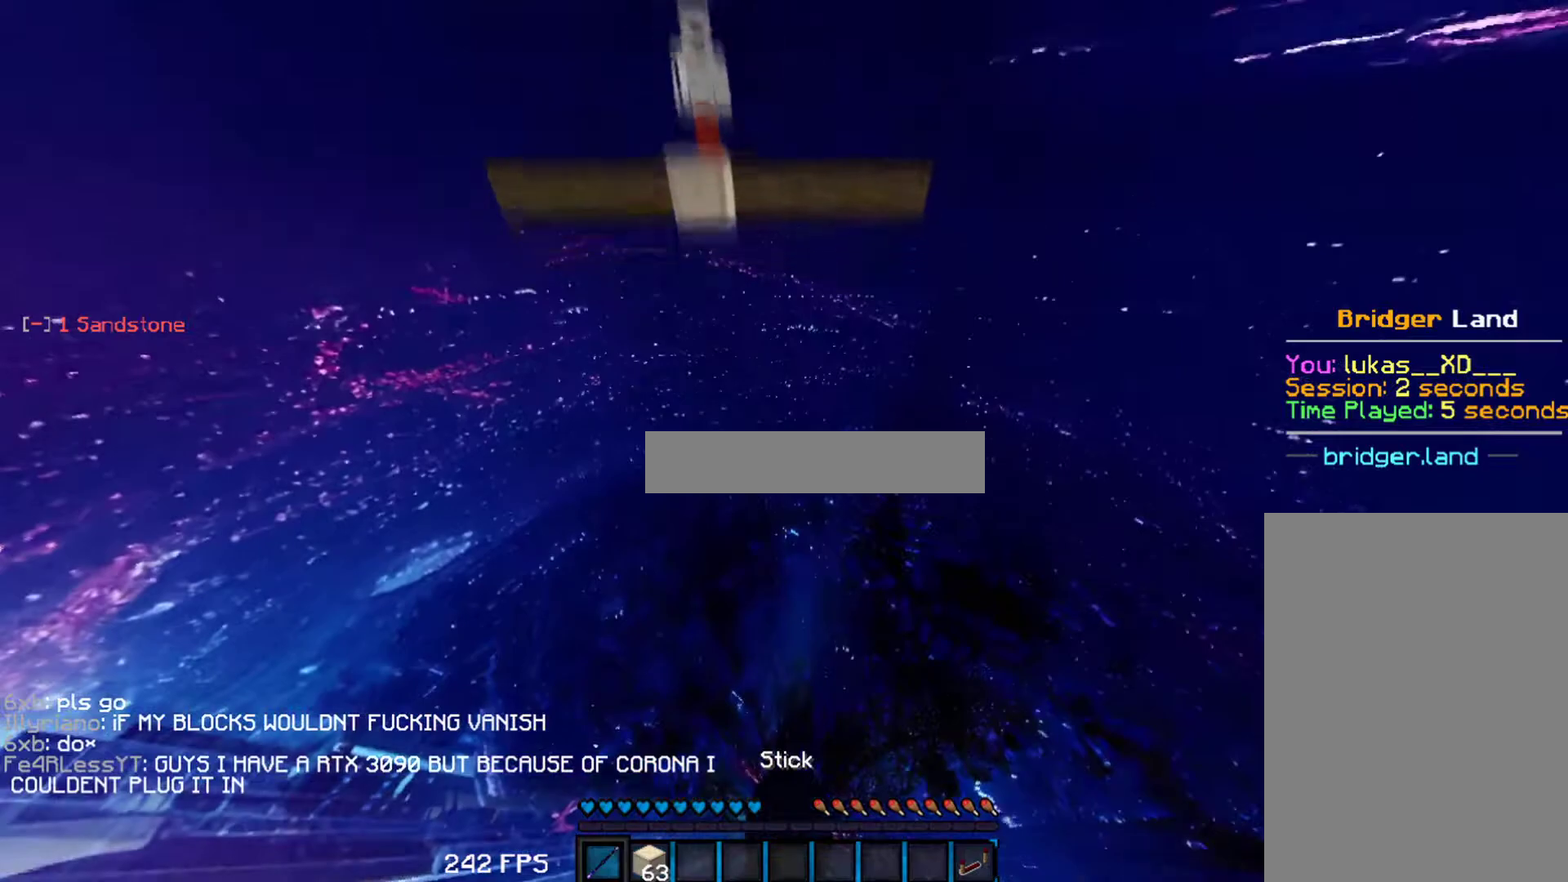
{"keys": ["w"], "mouse": [], "events": [[50, "w", "down"]]}
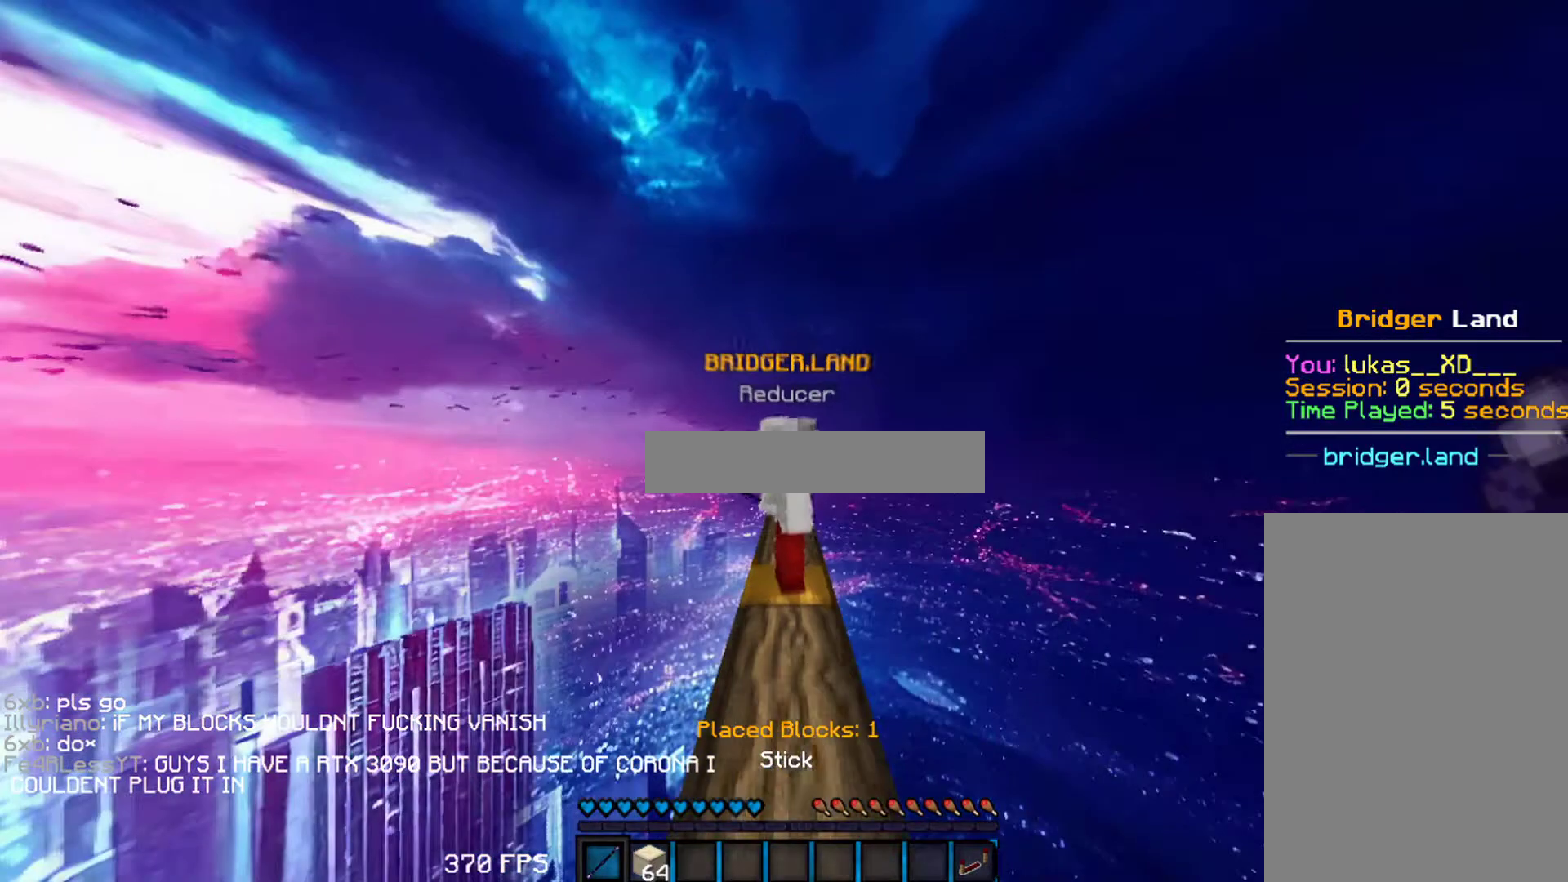
{"keys": ["a", "w"], "mouse": [], "events": [[483, "a", "down"]]}
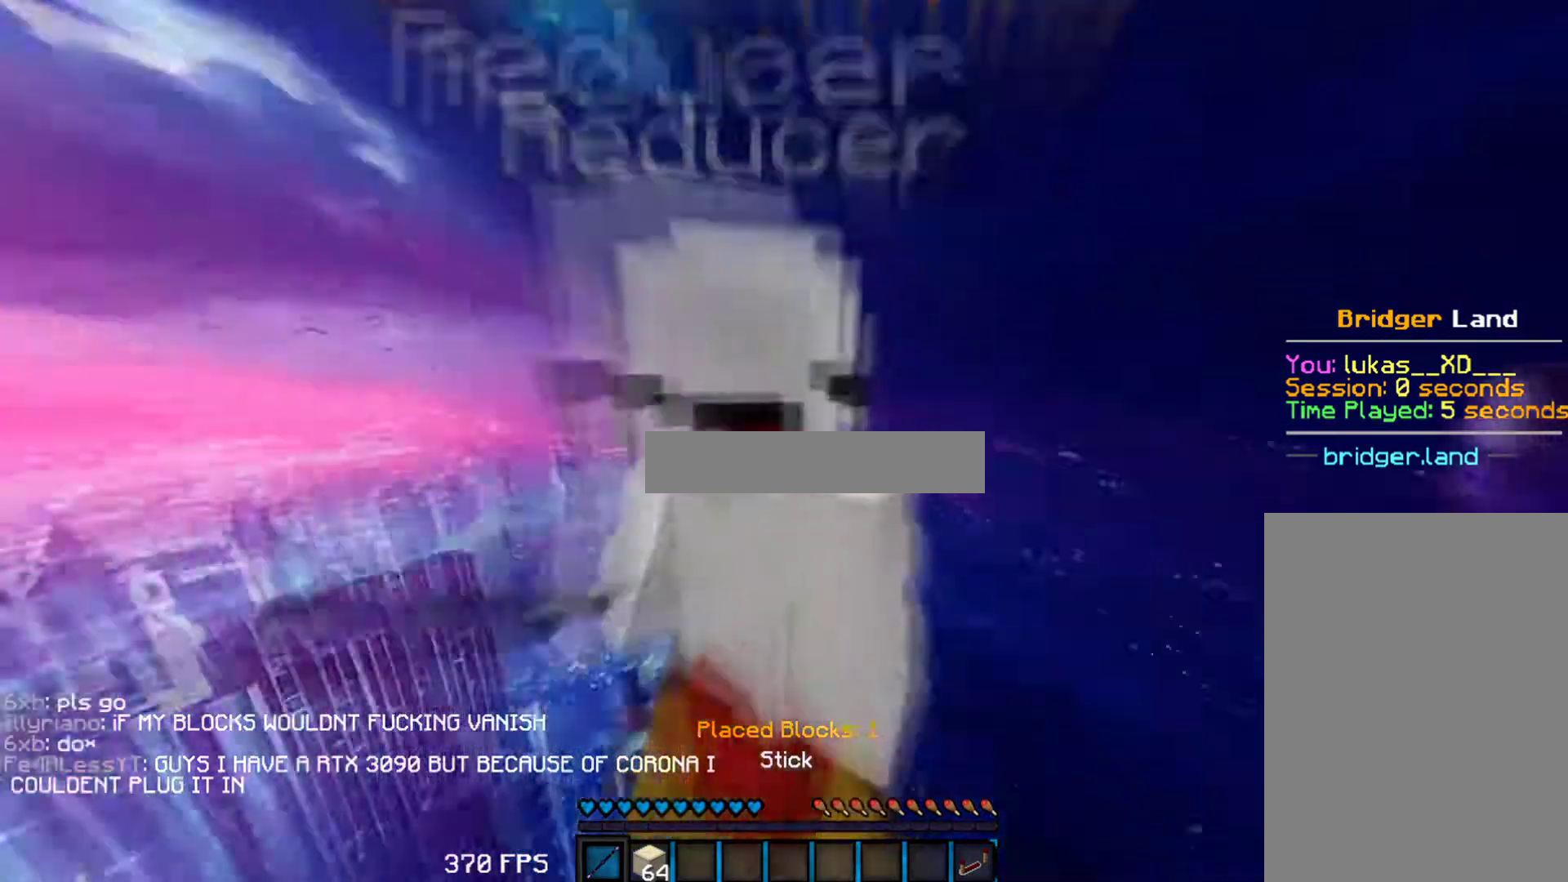
{"keys": [], "mouse": [], "events": [[33, "w", "up"], [117, "a", "up"], [200, "s", "down"], [283, "s", "up"]]}
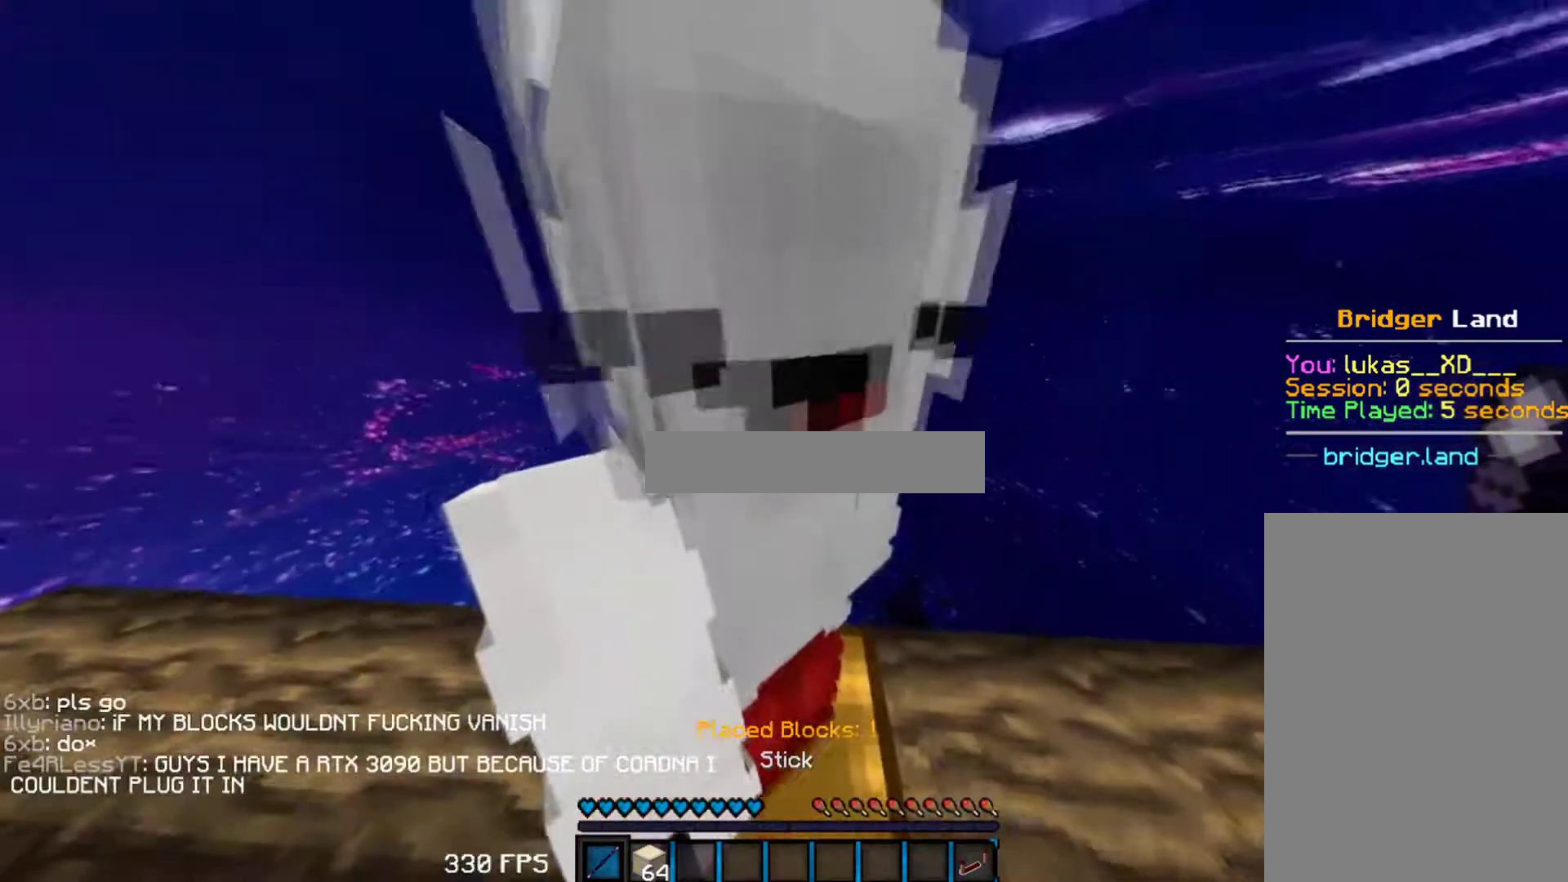
{"keys": ["w"], "mouse": [], "events": [[250, "mouse_left", "down"], [367, "mouse_left", "up"], [467, "w", "down"]]}
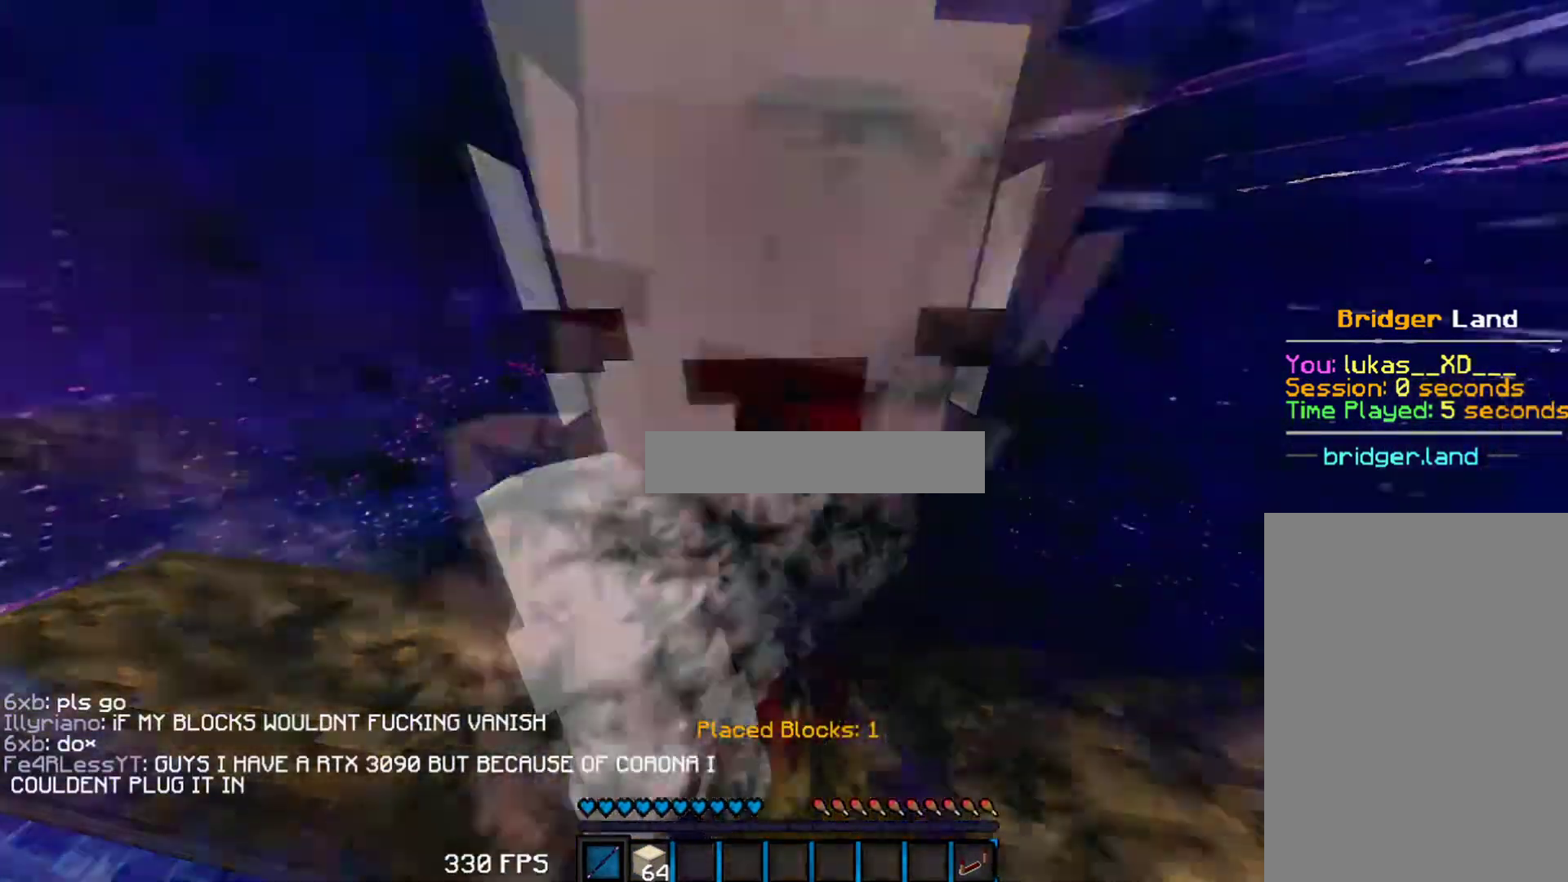
{"keys": ["w"], "mouse": [], "events": [[283, "mouse_left", "down"], [317, "mouse_left", "up"], [350, "mouse_left", "down"], [367, "mouse_left", "up"]]}